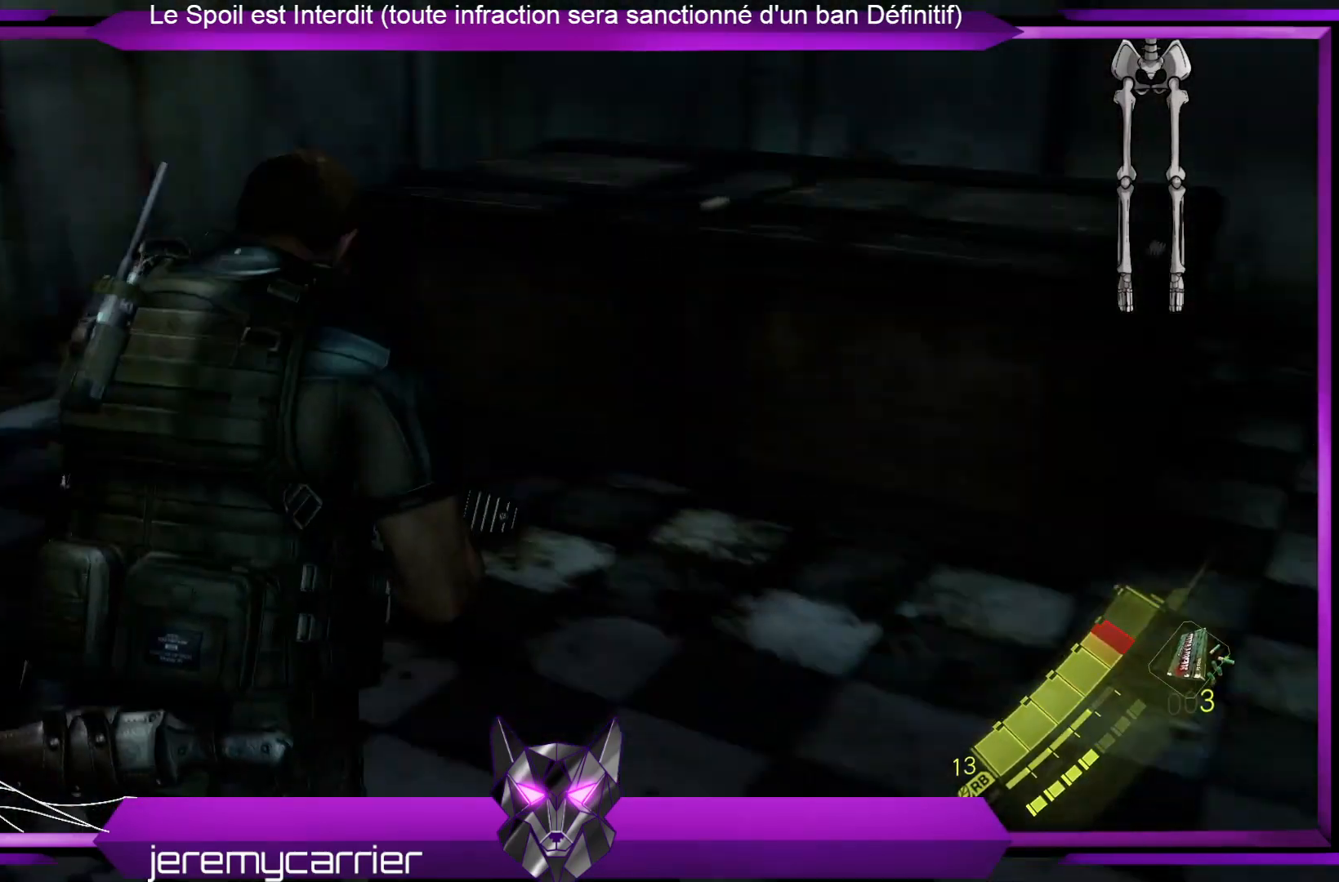
Gameplay with a controller (Xbox layout); each line is a JSON object with the inputs held at the frame after it. "events" lists button and stick changes between this image and that frame as [ms after this image, input, new state], when the widget could be followed in between.
{"buttons": [], "left_stick": "up-right", "right_stick": "center", "events": [[334, "left_stick", "up-right"], [468, "right_stick", "center"]]}
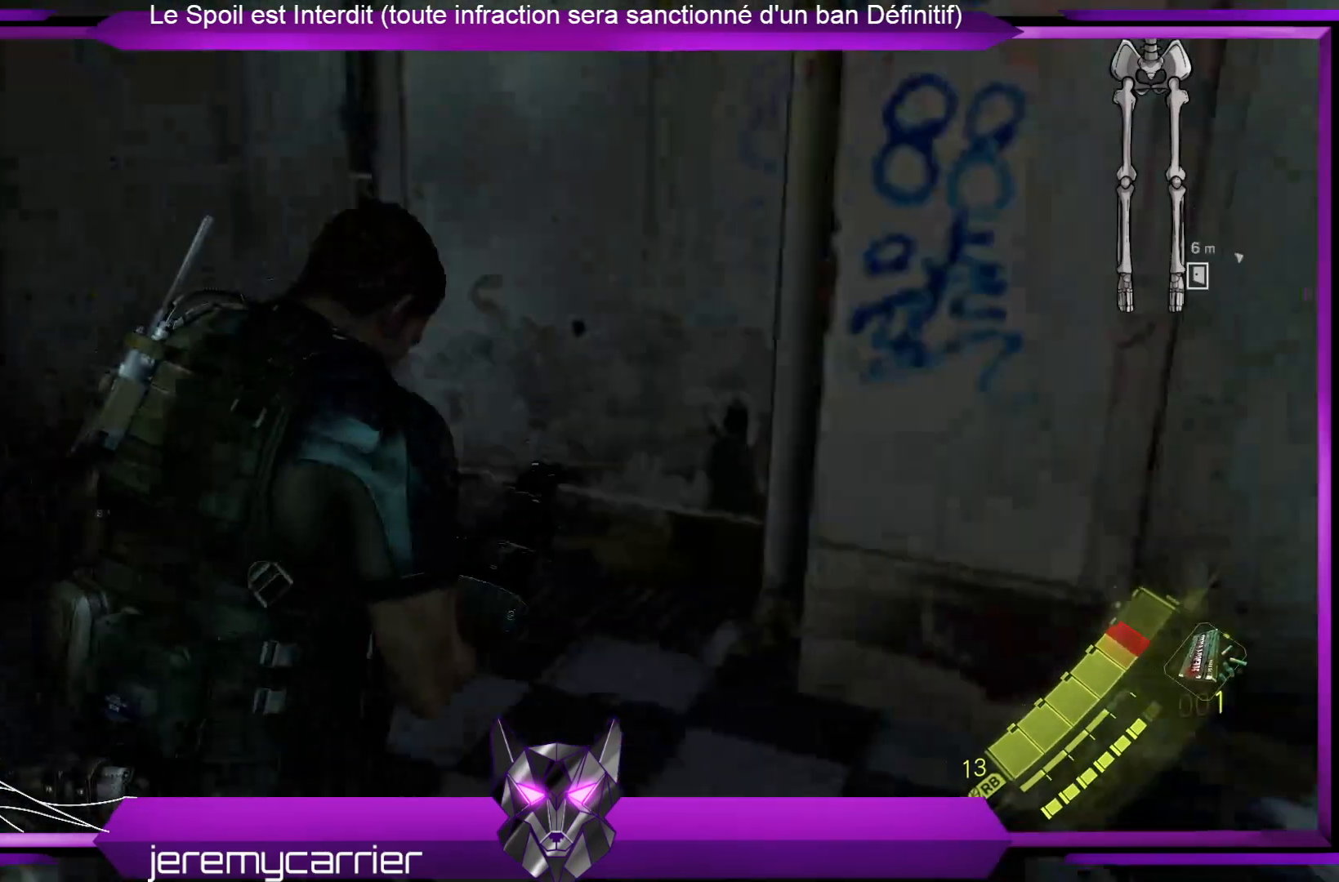
{"buttons": [], "left_stick": "up-left", "right_stick": "center", "events": [[33, "left_stick", "up"], [134, "left_stick", "up-left"], [134, "right_stick", "left"], [468, "right_stick", "center"]]}
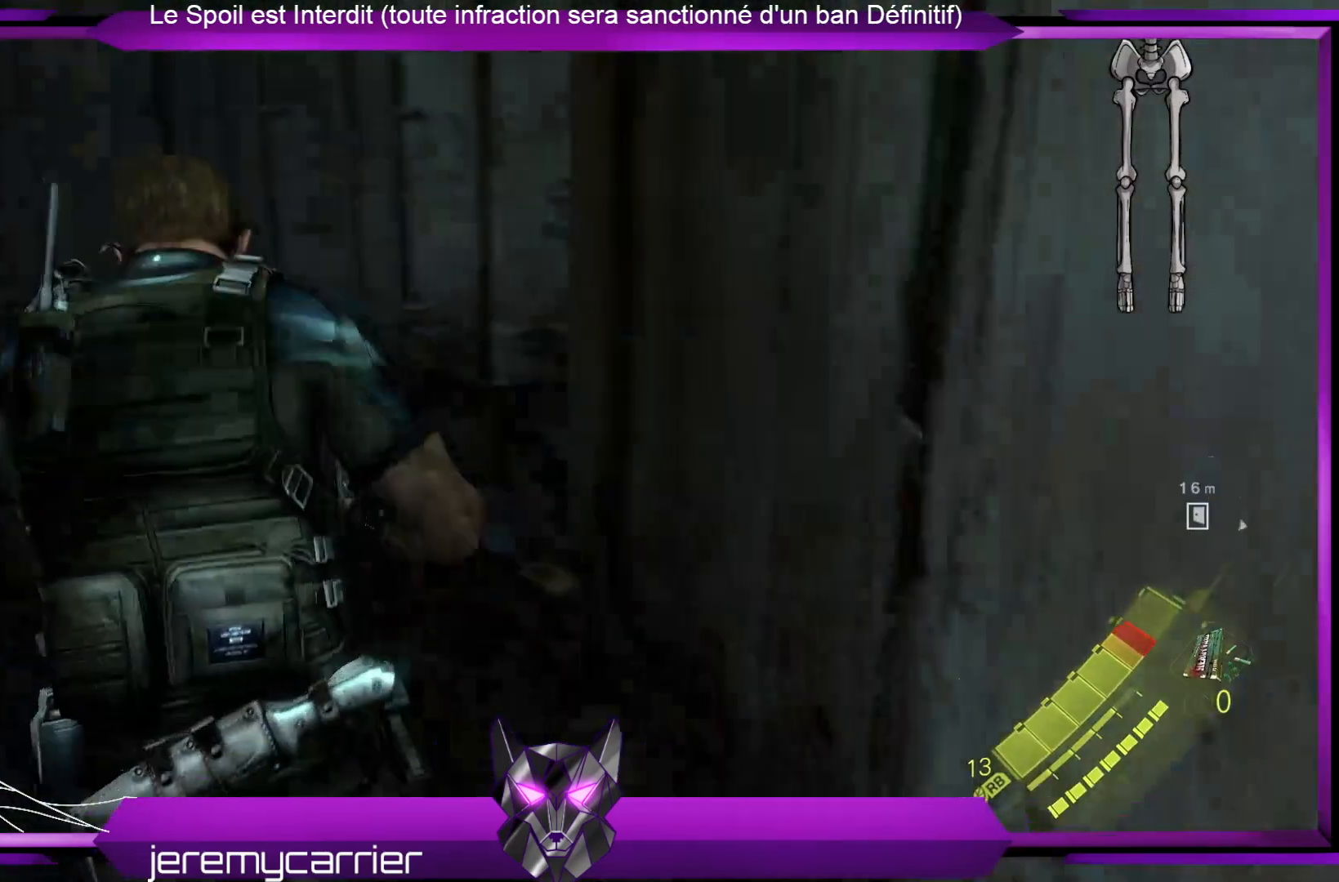
{"buttons": [], "left_stick": "up", "right_stick": "right", "events": [[34, "left_stick", "up"], [234, "right_stick", "right"]]}
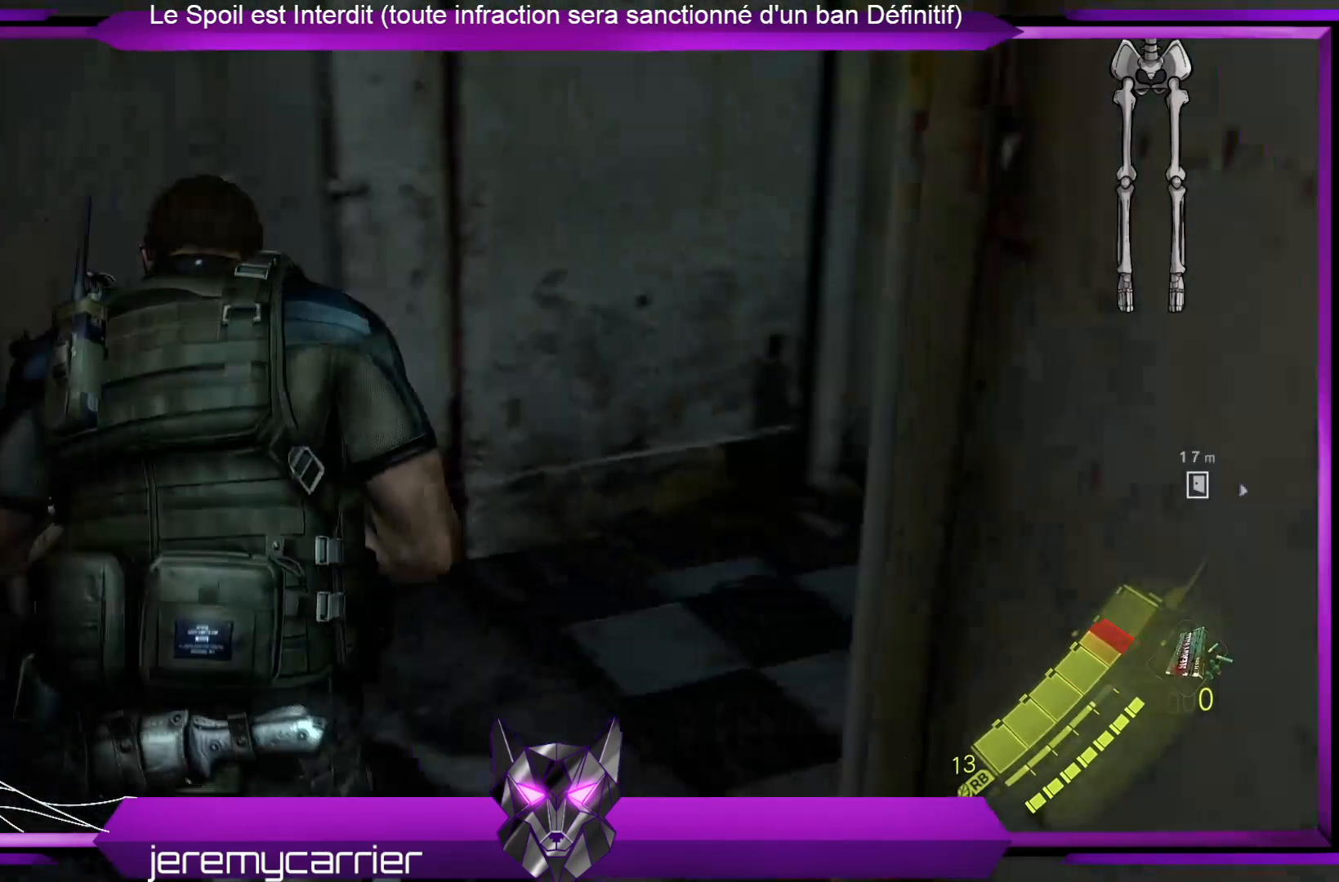
{"buttons": [], "left_stick": "up", "right_stick": "center", "events": [[368, "right_stick", "center"]]}
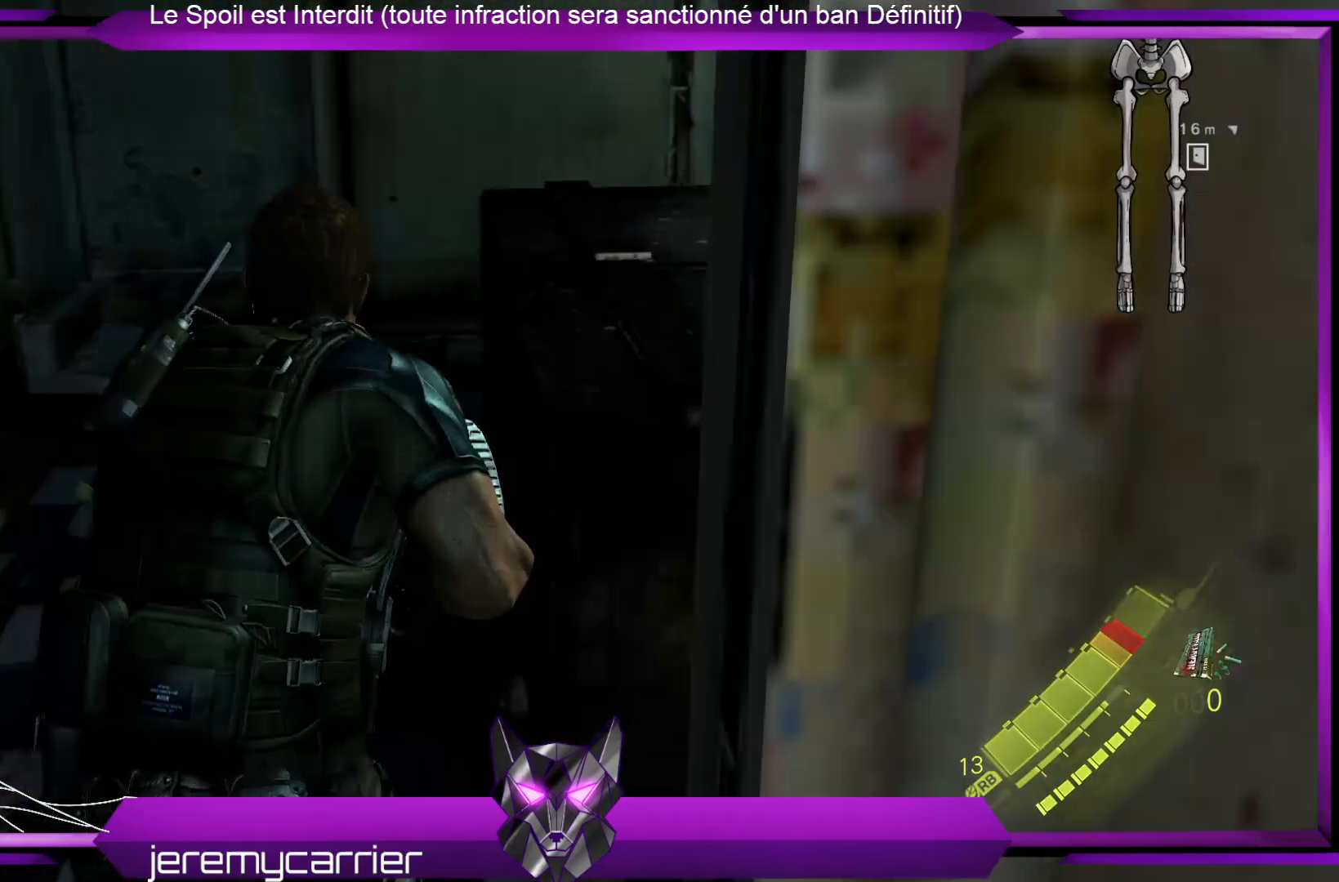
{"buttons": [], "left_stick": "up-left", "right_stick": "right", "events": [[67, "right_stick", "up"], [200, "right_stick", "center"], [367, "left_stick", "up-left"], [434, "right_stick", "right"]]}
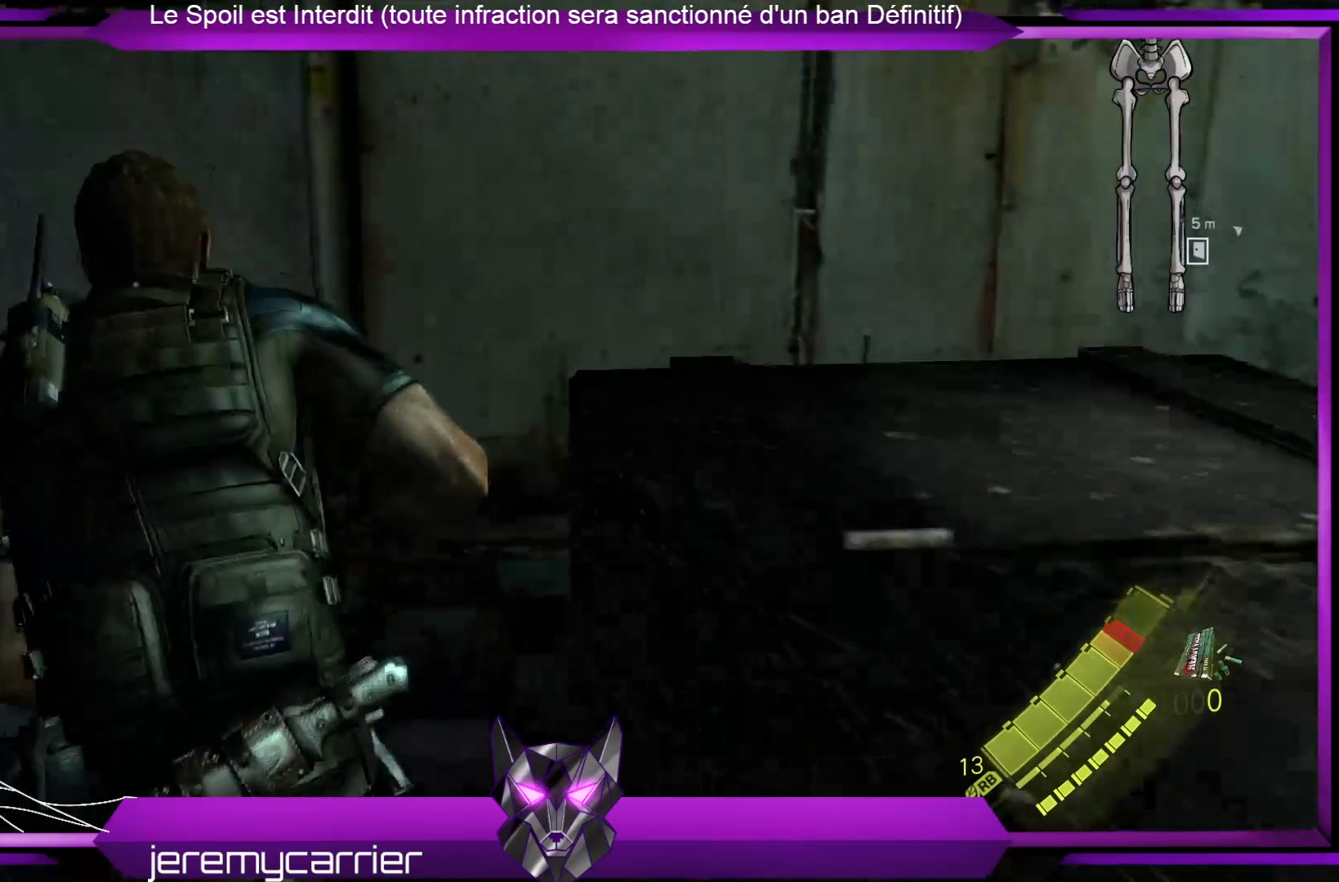
{"buttons": [], "left_stick": "up-left", "right_stick": "center", "events": [[434, "right_stick", "center"]]}
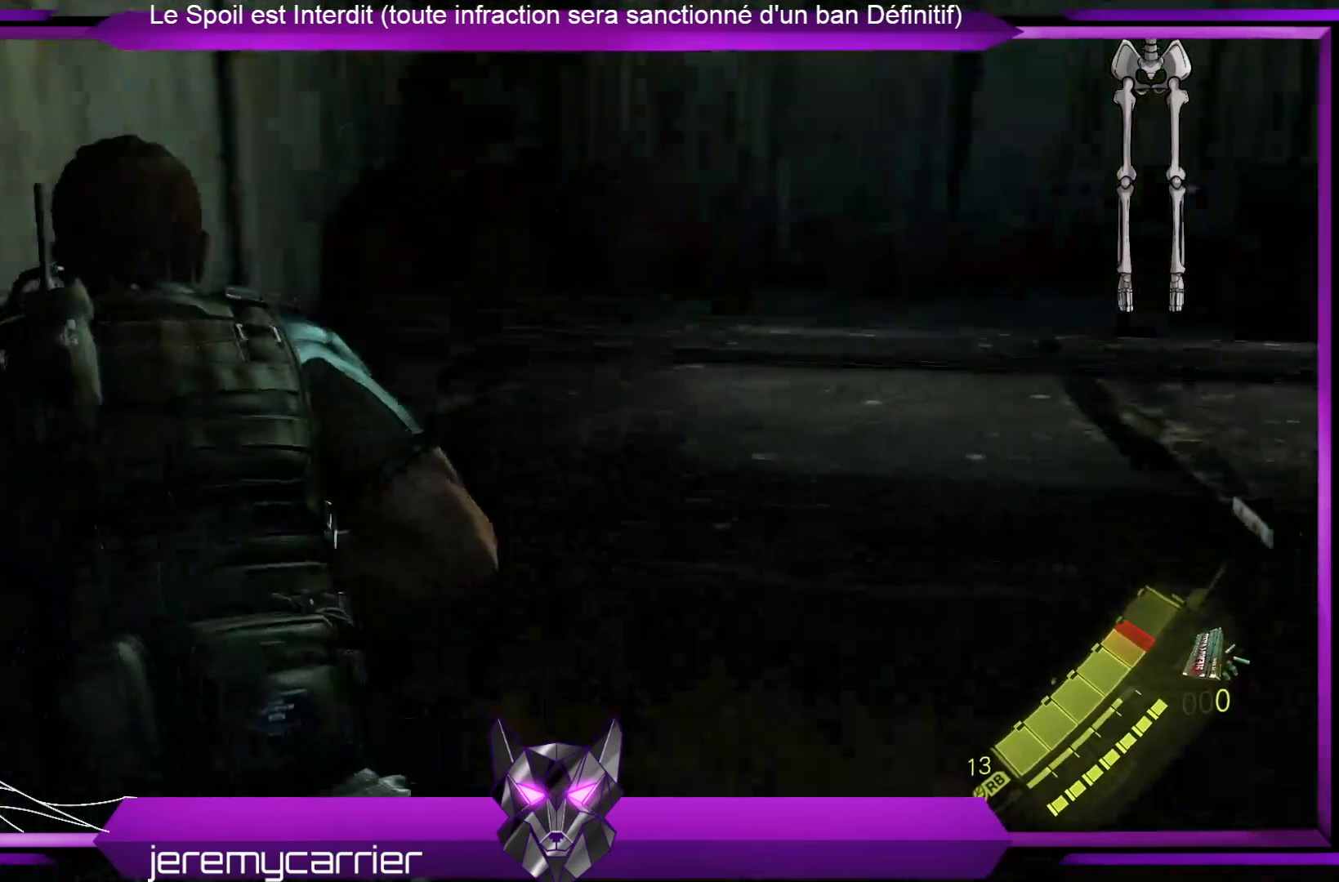
{"buttons": [], "left_stick": "up", "right_stick": "center", "events": [[368, "left_stick", "up"]]}
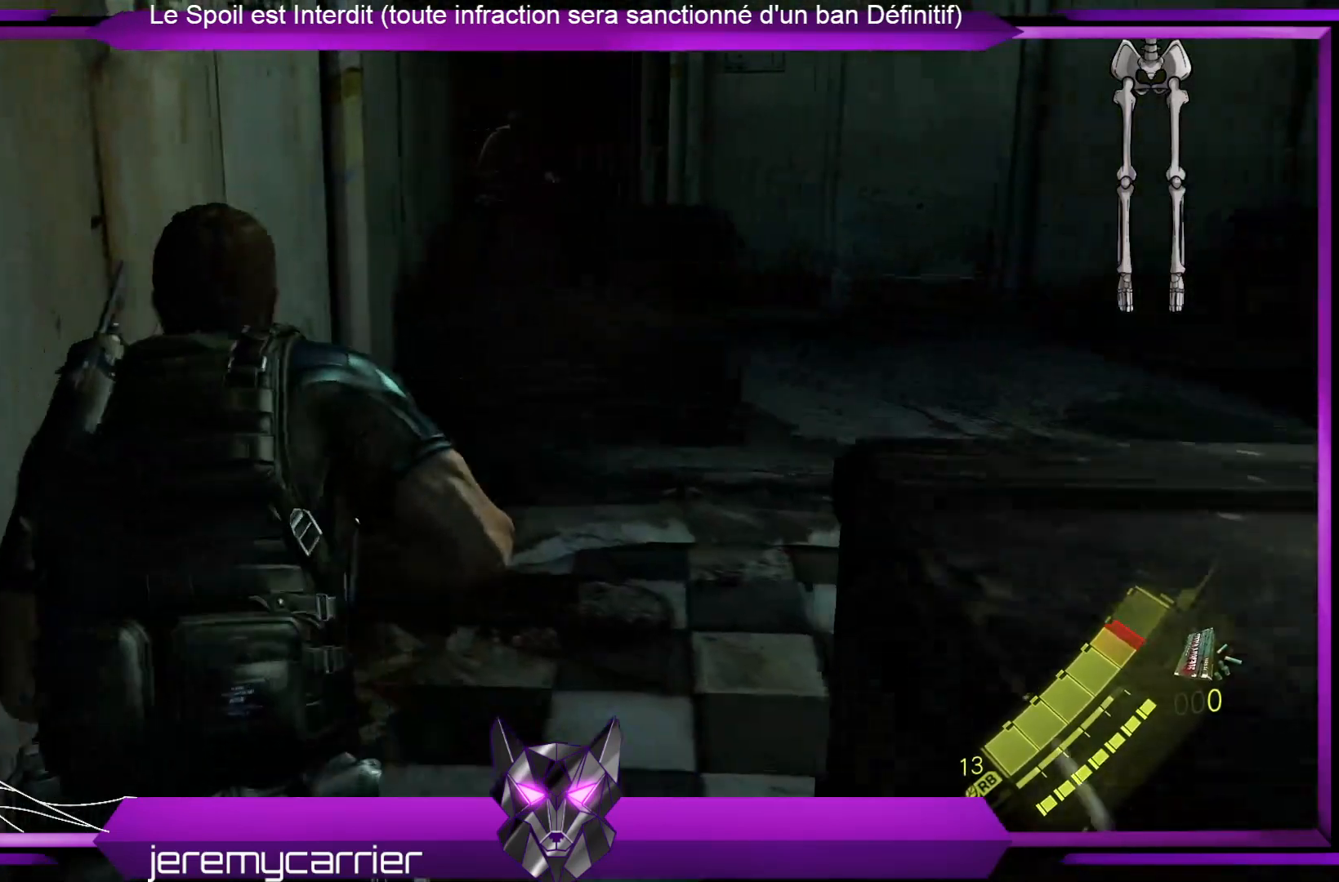
{"buttons": ["L2"], "left_stick": "up", "right_stick": "up-left", "events": [[67, "right_stick", "up"], [234, "right_stick", "center"], [268, "L2", "down"], [468, "right_stick", "up-left"]]}
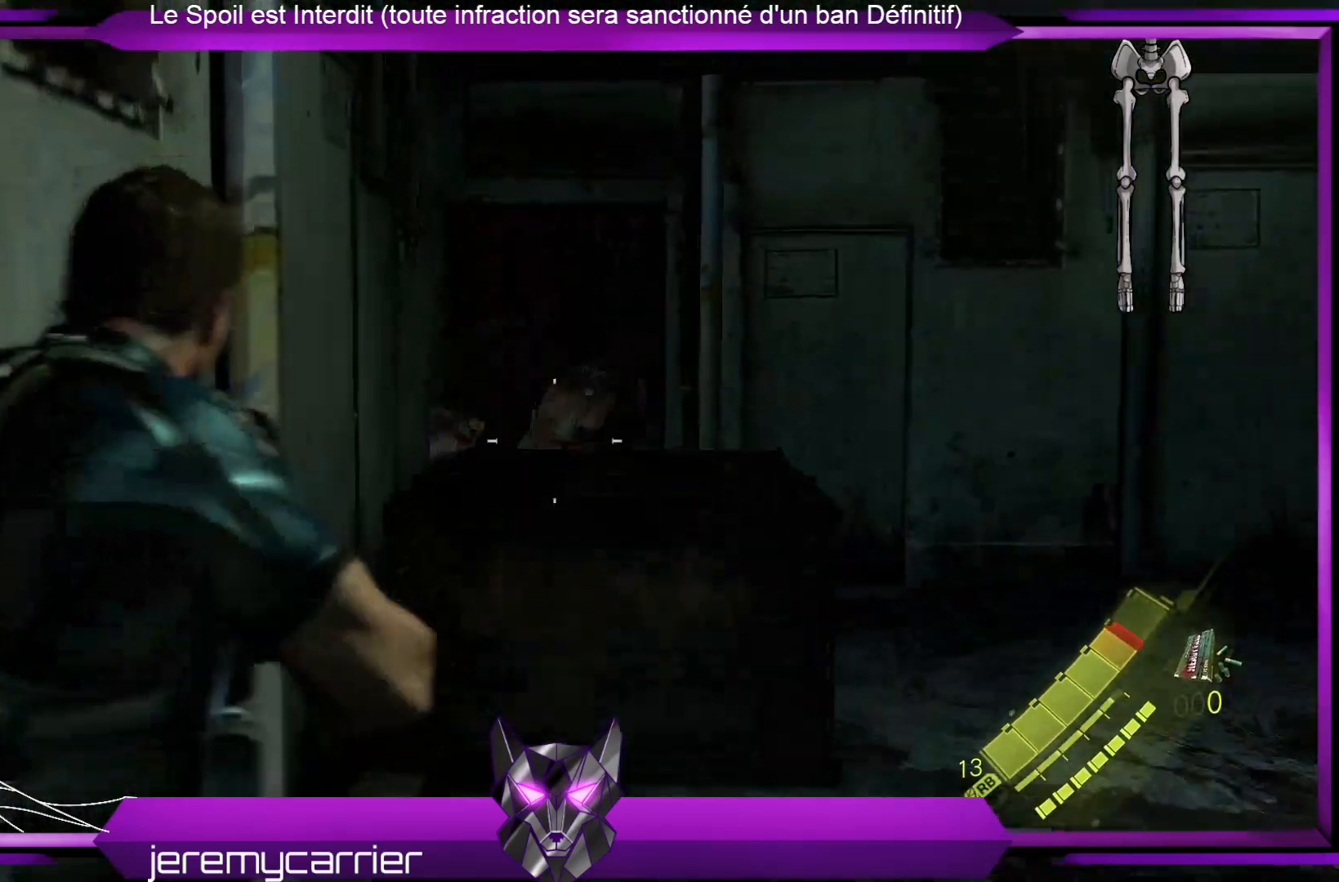
{"buttons": ["L2"], "left_stick": "up", "right_stick": "right", "events": [[201, "right_stick", "center"], [334, "right_stick", "right"]]}
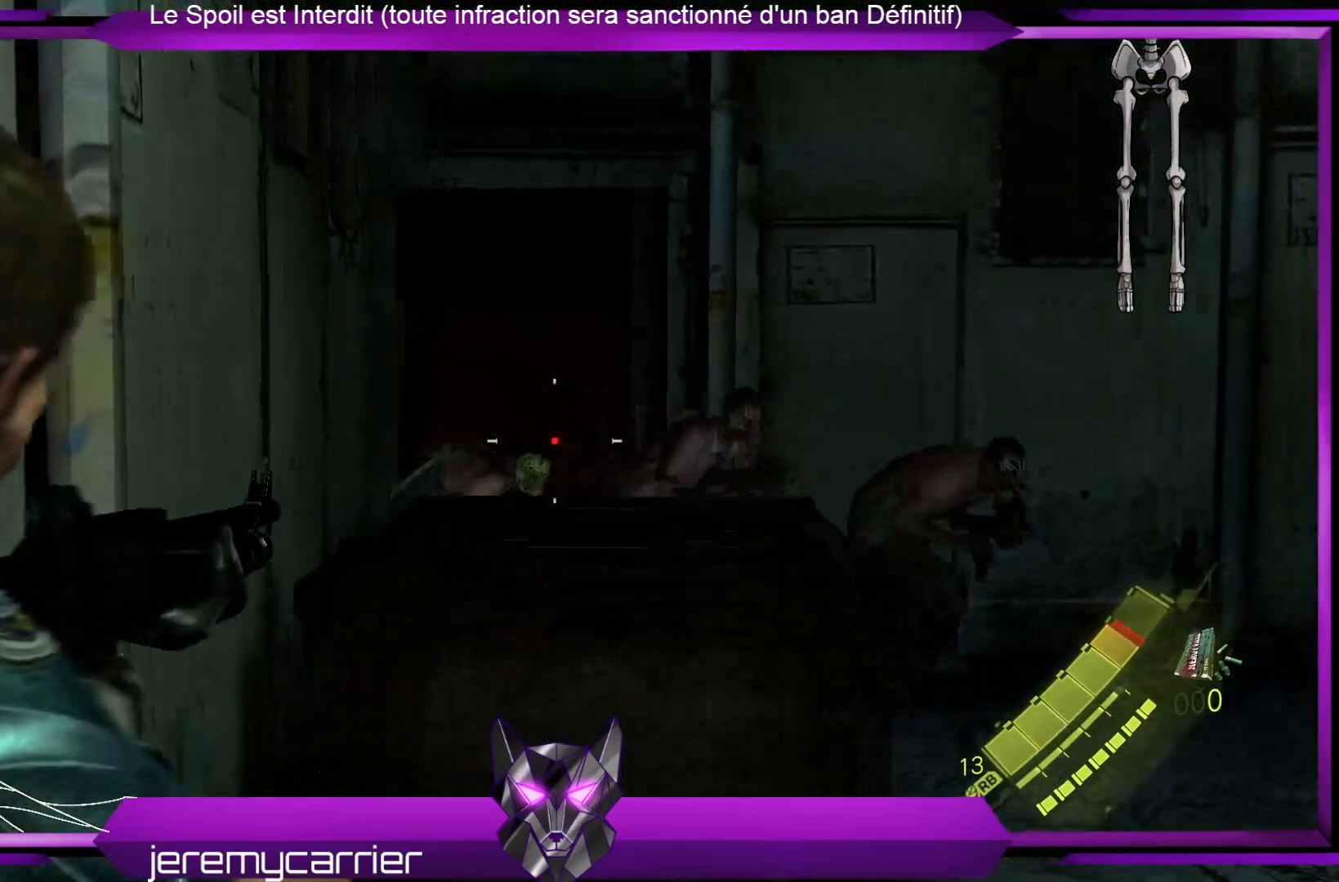
{"buttons": ["L2"], "left_stick": "down", "right_stick": "down-right", "events": [[67, "left_stick", "up-right"], [368, "left_stick", "right"], [468, "right_stick", "down-right"], [502, "left_stick", "down"]]}
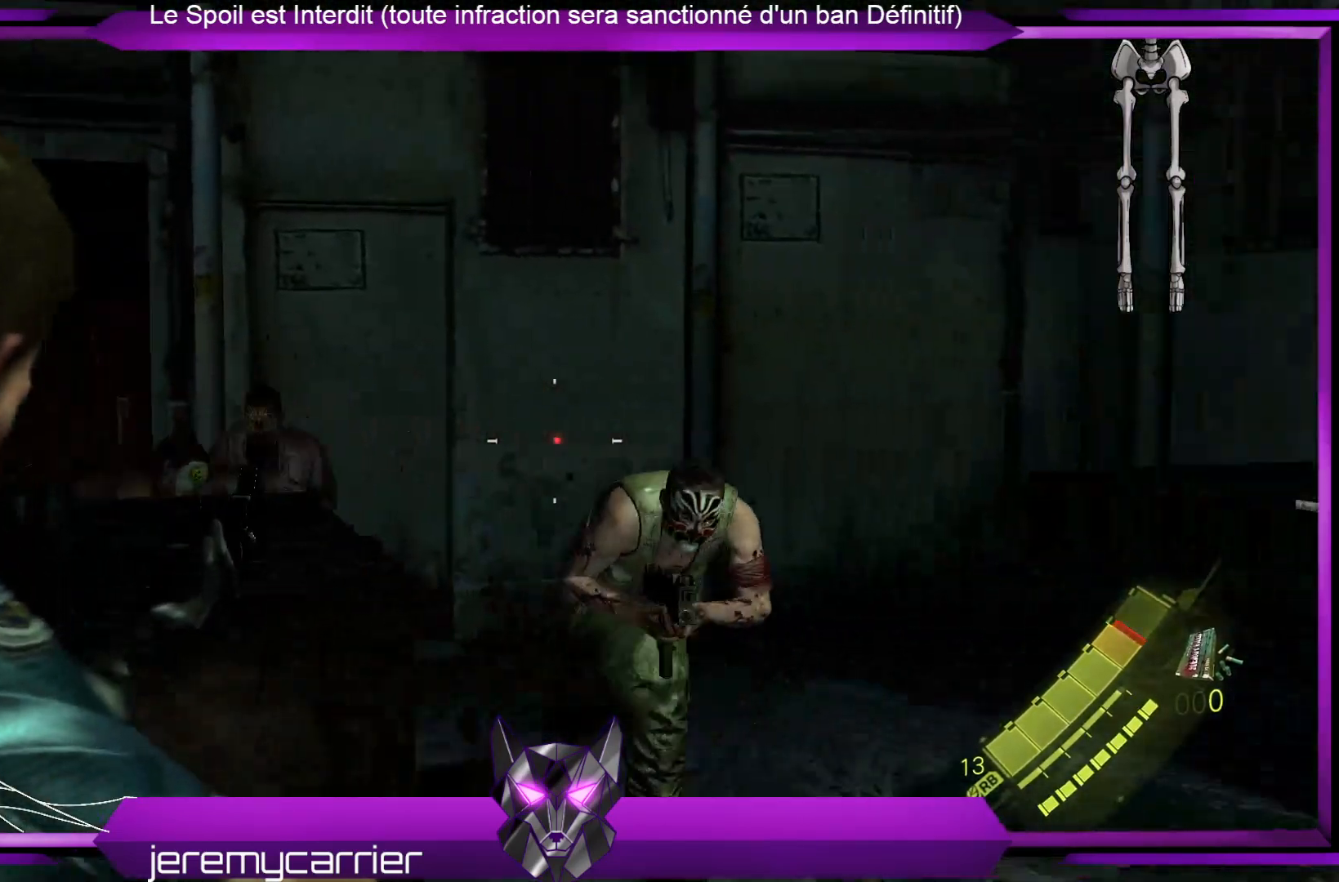
{"buttons": ["L2"], "left_stick": "down", "right_stick": "center", "events": [[133, "right_stick", "down"], [167, "R2", "down"], [300, "right_stick", "center"], [401, "R2", "up"]]}
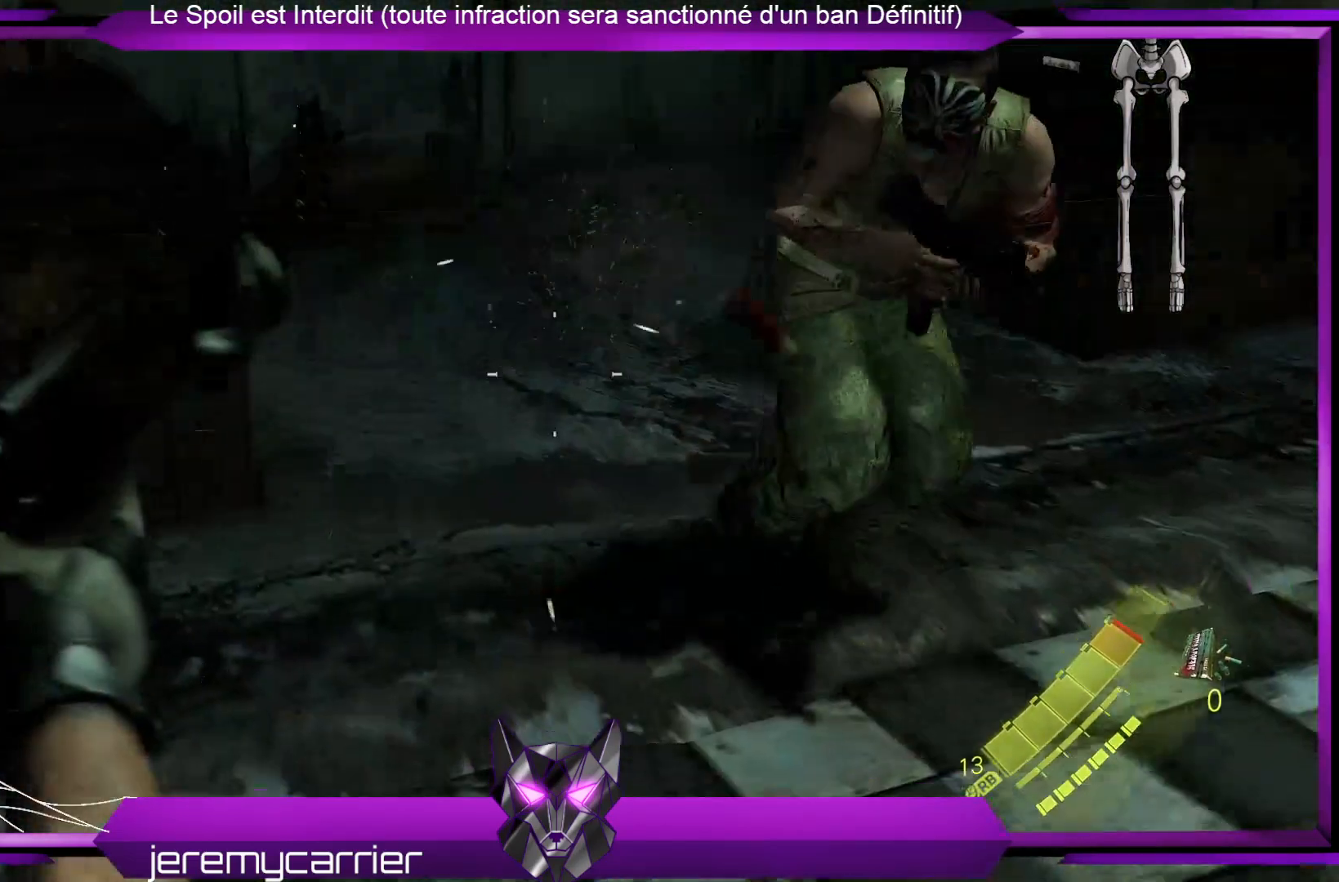
{"buttons": ["L2"], "left_stick": "down-right", "right_stick": "up-right", "events": [[200, "right_stick", "up"], [334, "right_stick", "up-right"], [468, "left_stick", "down-right"]]}
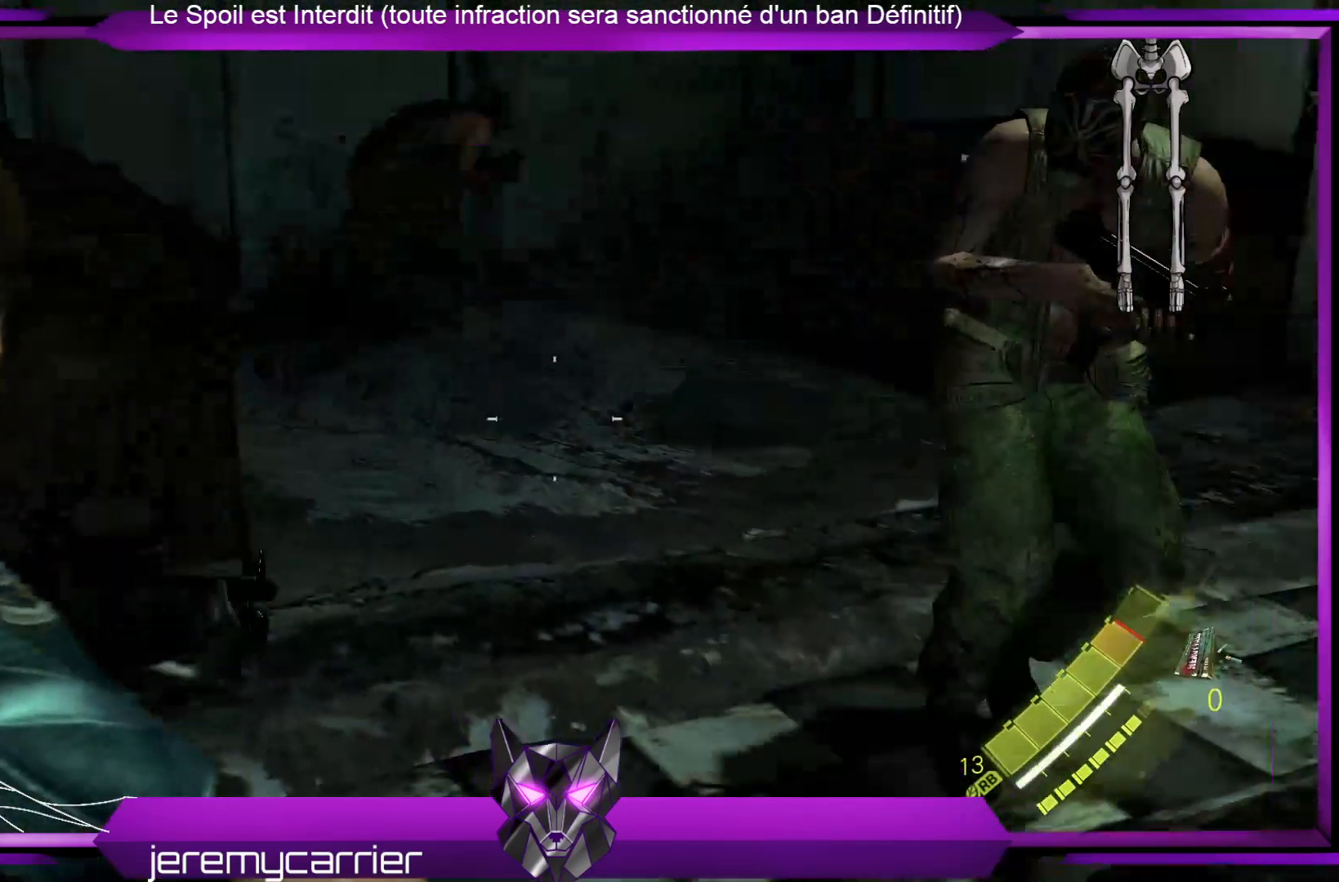
{"buttons": ["L2", "R2"], "left_stick": "down", "right_stick": "center", "events": [[301, "right_stick", "down-right"], [434, "R2", "down"], [434, "left_stick", "down"], [501, "right_stick", "center"]]}
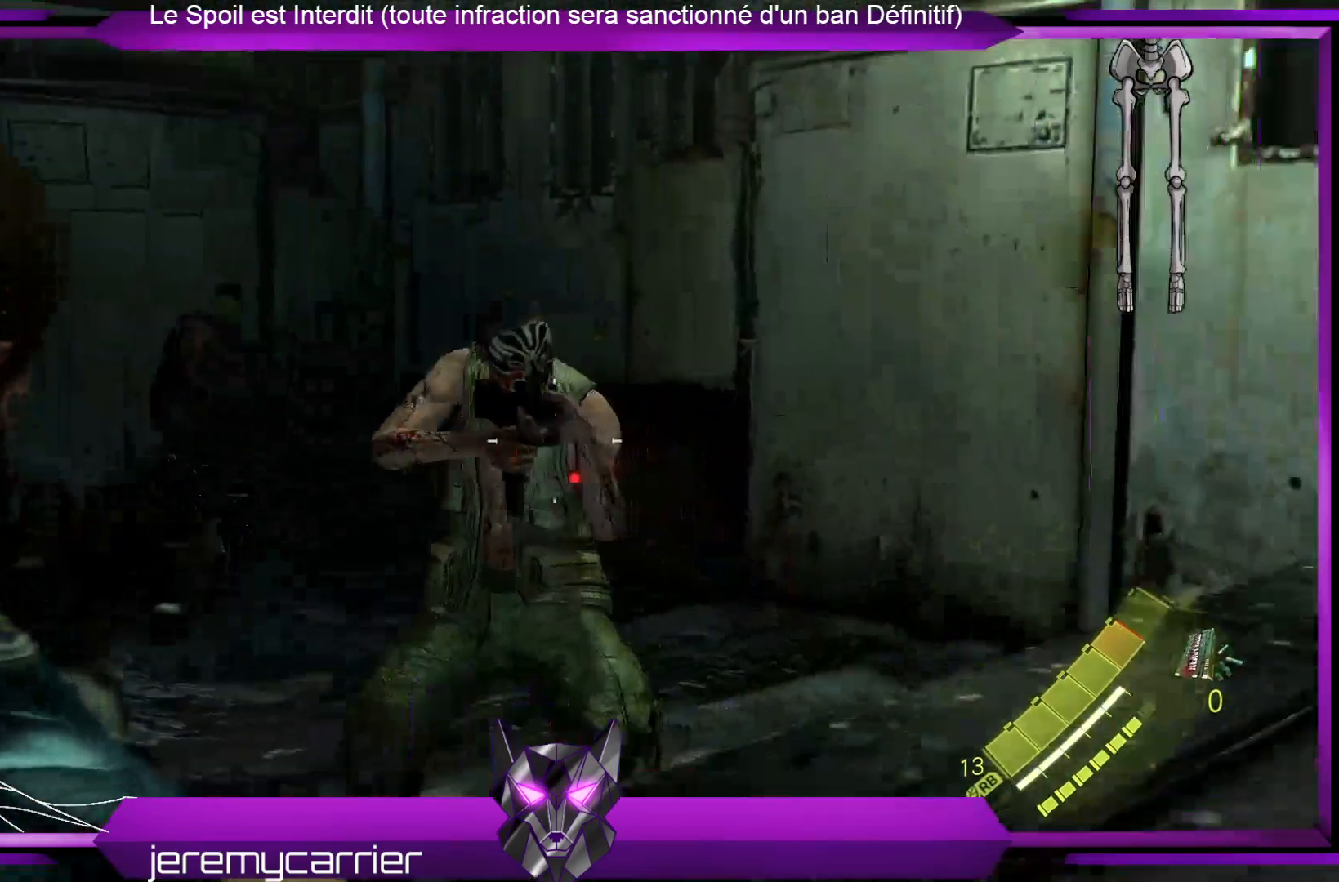
{"buttons": ["L2"], "left_stick": "up-left", "right_stick": "left", "events": [[34, "left_stick", "down-left"], [100, "R2", "up"], [368, "left_stick", "left"], [401, "right_stick", "left"], [468, "left_stick", "up-left"]]}
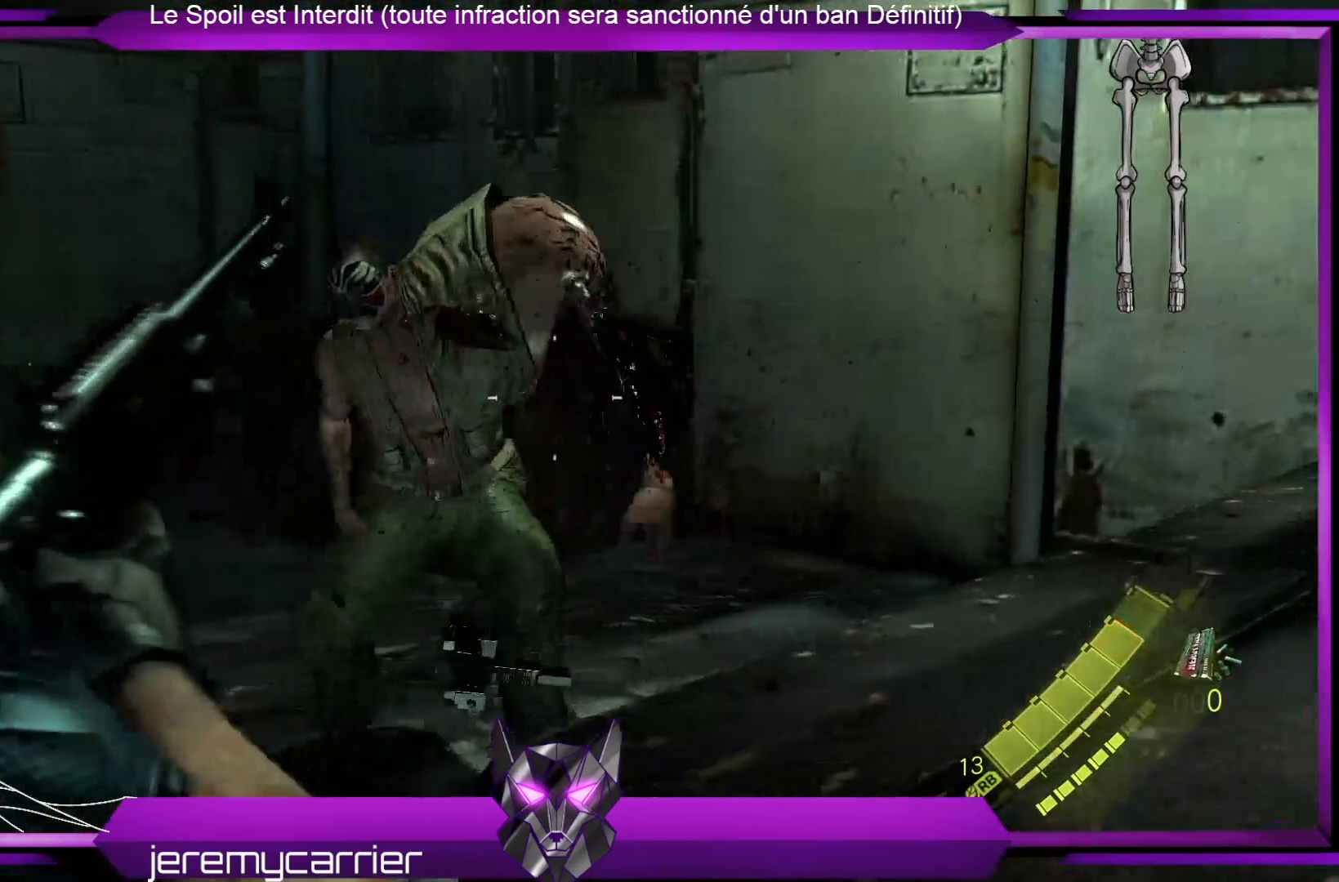
{"buttons": ["L2"], "left_stick": "up-left", "right_stick": "left", "events": [[101, "right_stick", "center"], [435, "right_stick", "left"]]}
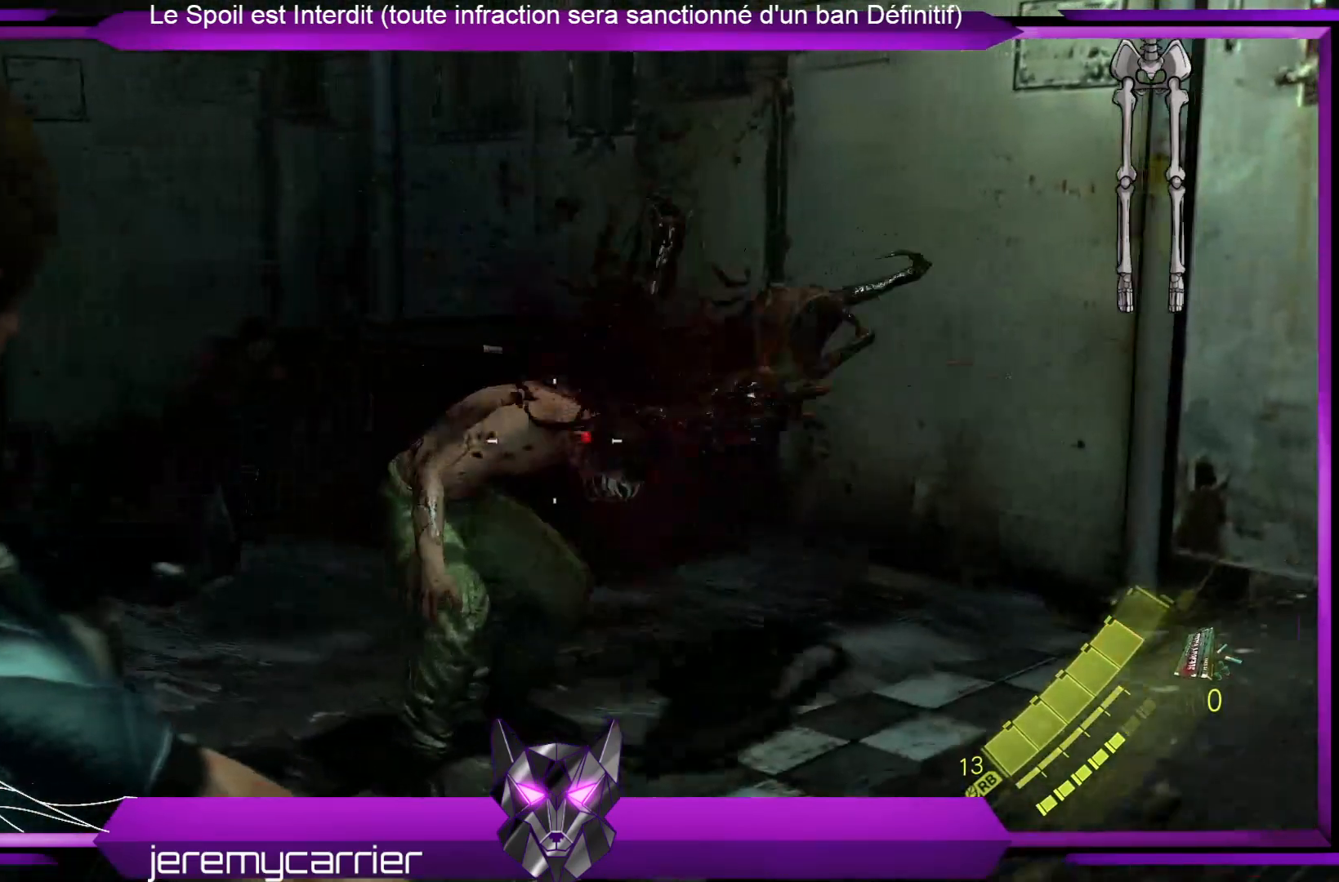
{"buttons": ["L2"], "left_stick": "up", "right_stick": "up-left", "events": [[300, "right_stick", "center"], [367, "left_stick", "up"], [501, "right_stick", "up-left"]]}
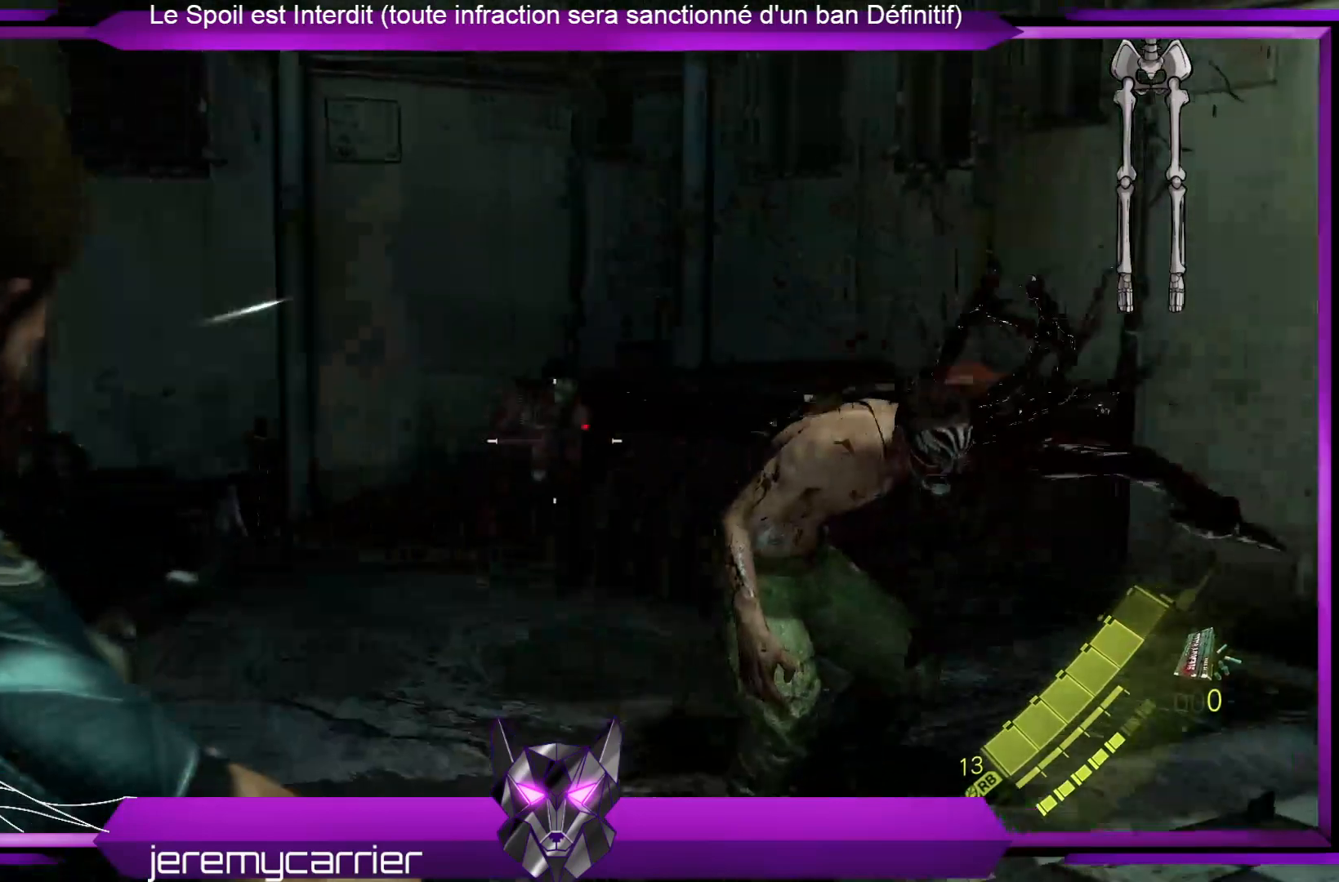
{"buttons": ["L2"], "left_stick": "down-left", "right_stick": "center", "events": [[167, "right_stick", "center"], [200, "R2", "down"], [334, "left_stick", "right"], [434, "R2", "up"], [434, "left_stick", "down"], [501, "left_stick", "down-left"]]}
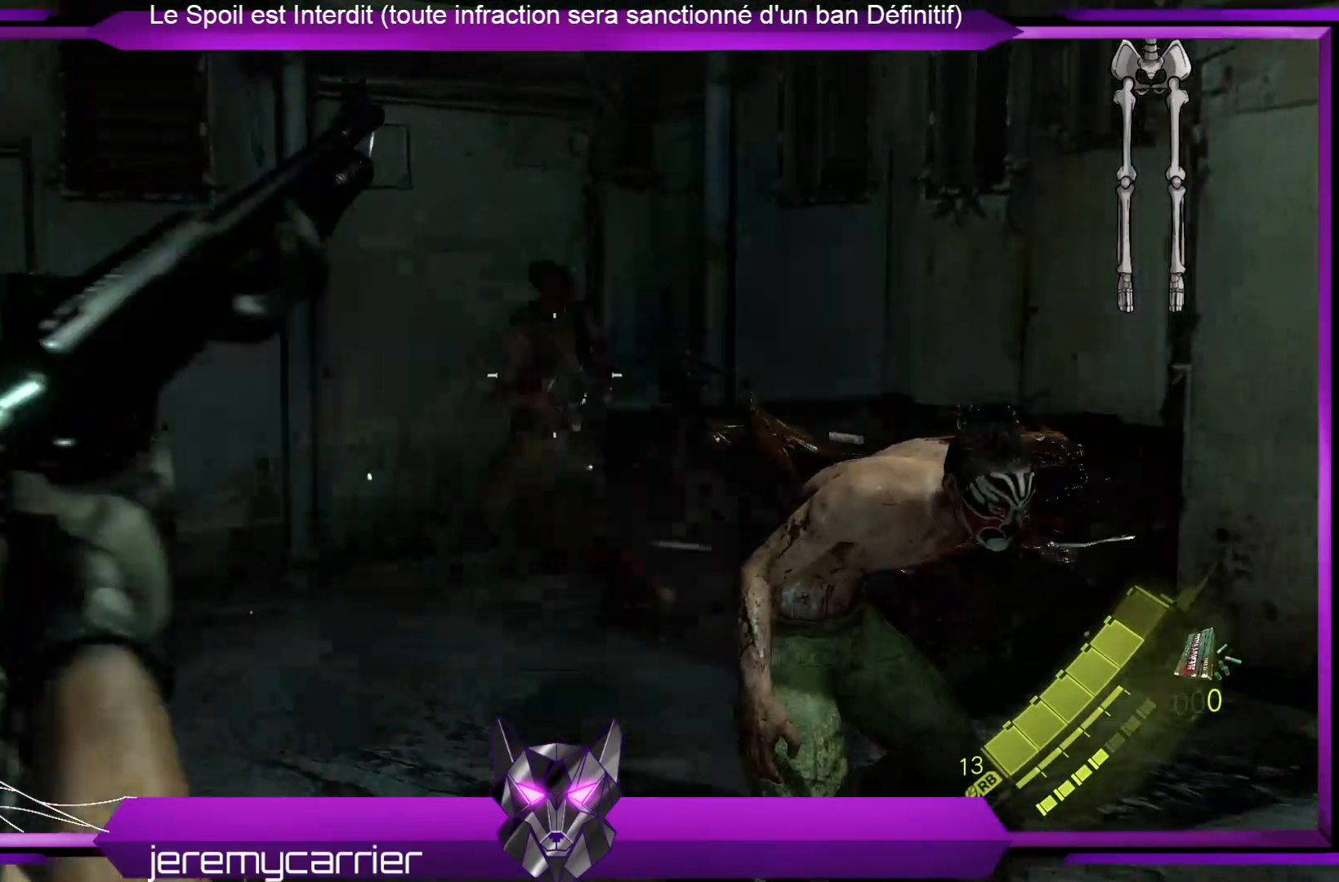
{"buttons": ["L2"], "left_stick": "left", "right_stick": "left", "events": [[368, "right_stick", "left"], [401, "left_stick", "left"]]}
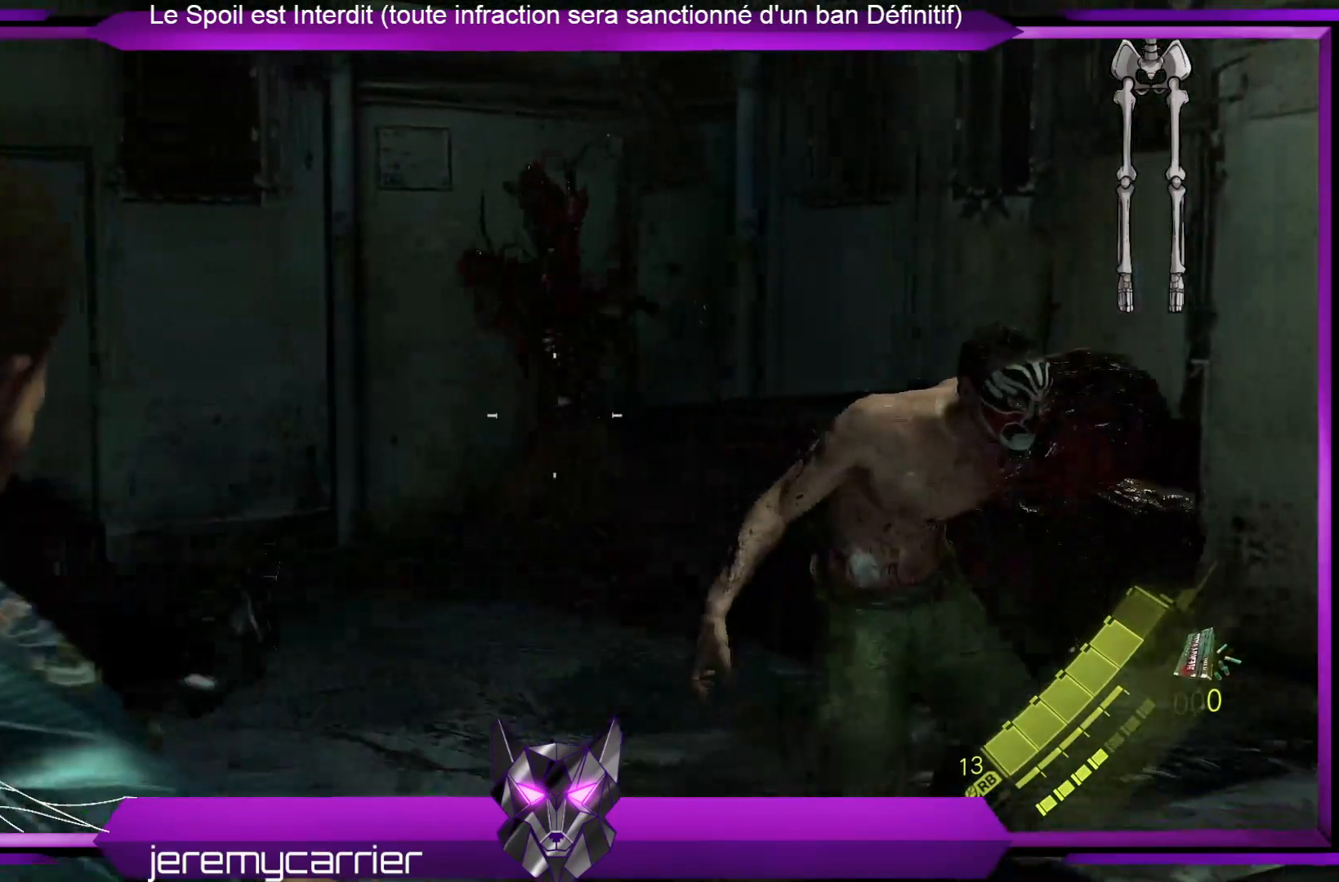
{"buttons": ["L2"], "left_stick": "up-left", "right_stick": "left", "events": [[34, "left_stick", "up-left"], [268, "right_stick", "center"], [401, "right_stick", "left"]]}
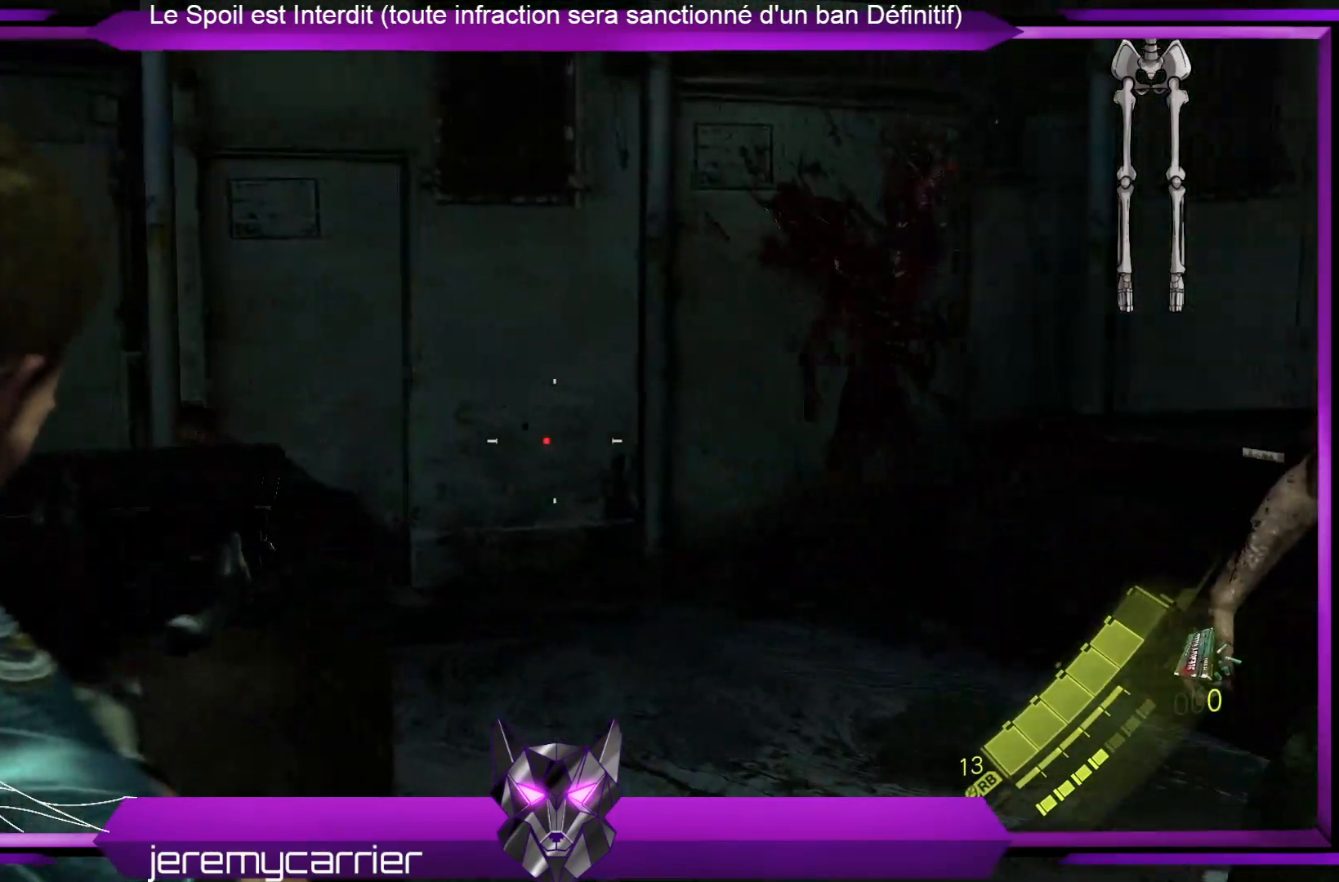
{"buttons": ["L2"], "left_stick": "up-left", "right_stick": "center", "events": [[267, "right_stick", "center"]]}
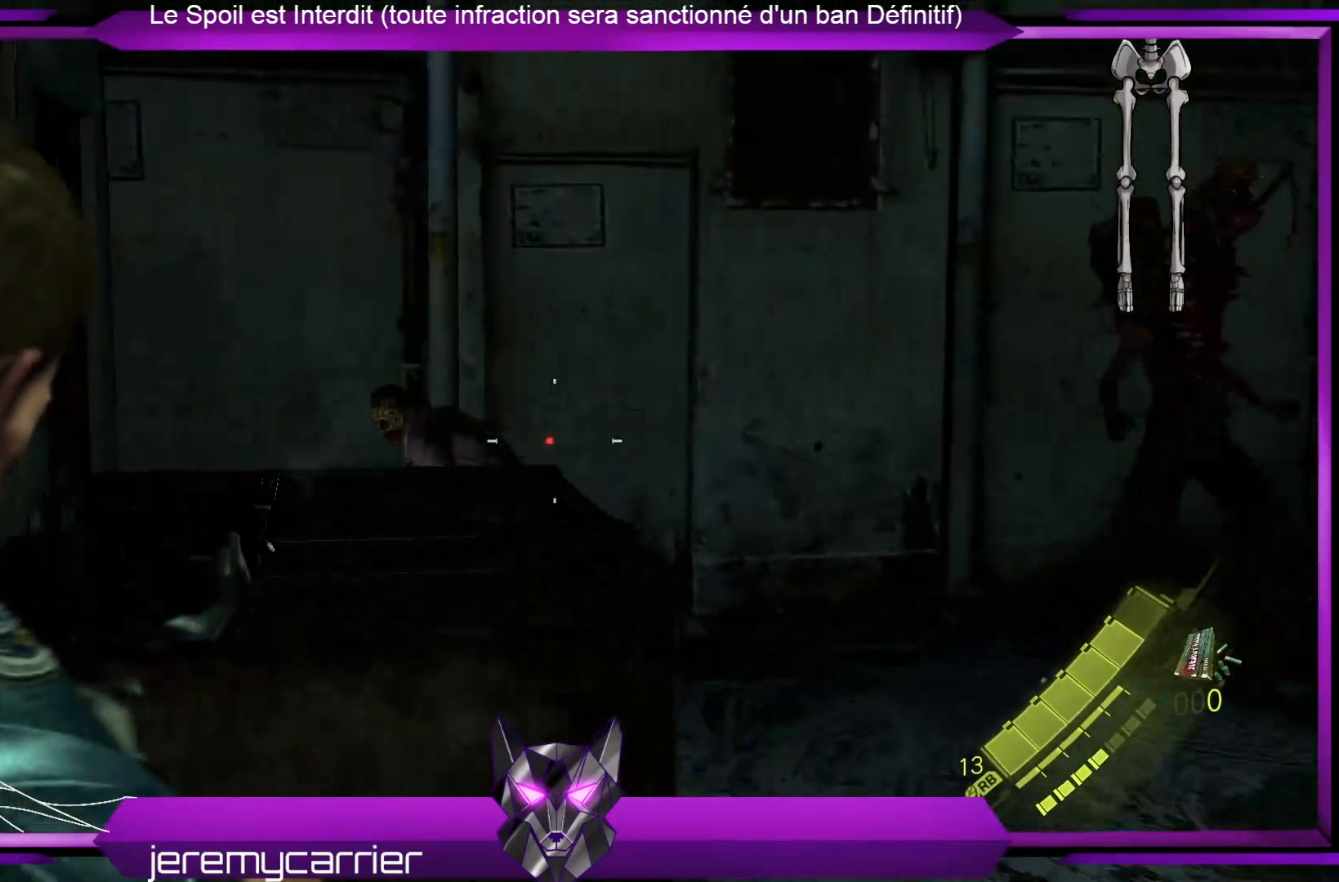
{"buttons": ["L2"], "left_stick": "up-right", "right_stick": "center", "events": [[33, "right_stick", "left"], [301, "right_stick", "center"], [334, "R2", "down"], [401, "left_stick", "up"], [434, "R2", "up"], [501, "left_stick", "up-right"]]}
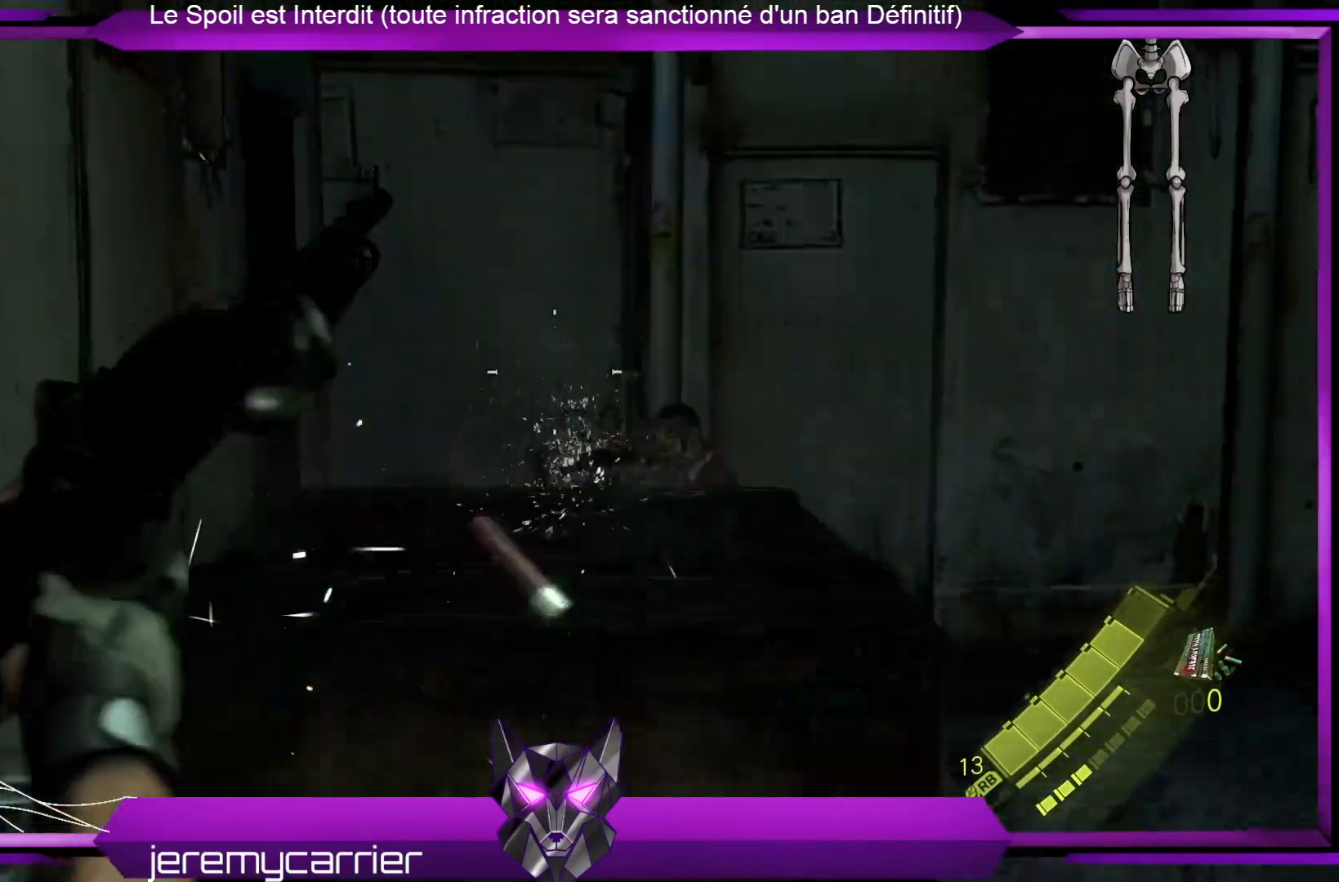
{"buttons": ["L2"], "left_stick": "up-right", "right_stick": "down-right", "events": [[501, "right_stick", "down-right"]]}
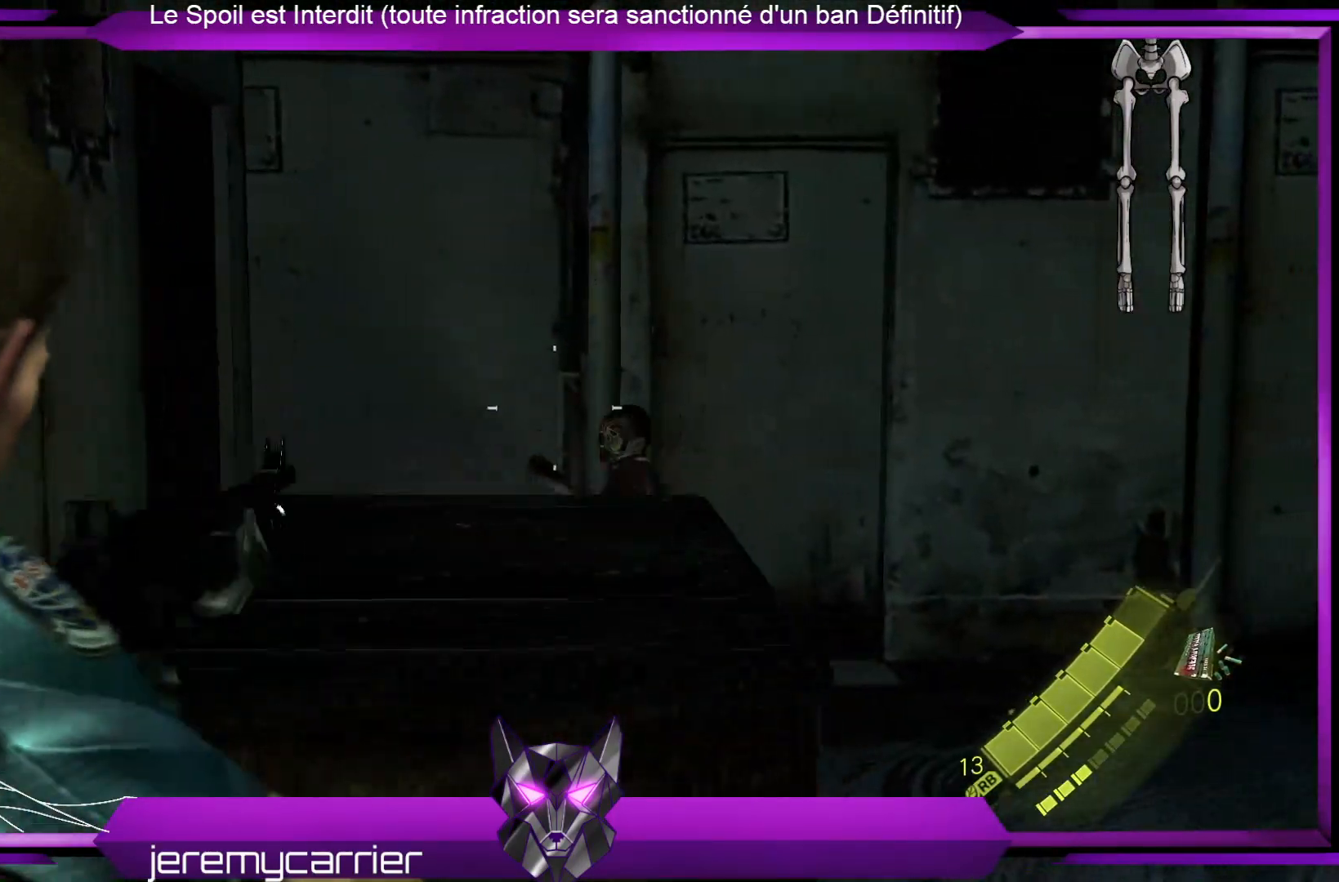
{"buttons": ["L2"], "left_stick": "up-left", "right_stick": "center", "events": [[201, "R2", "down"], [201, "right_stick", "center"], [268, "left_stick", "up"], [368, "R2", "up"], [468, "left_stick", "up-left"]]}
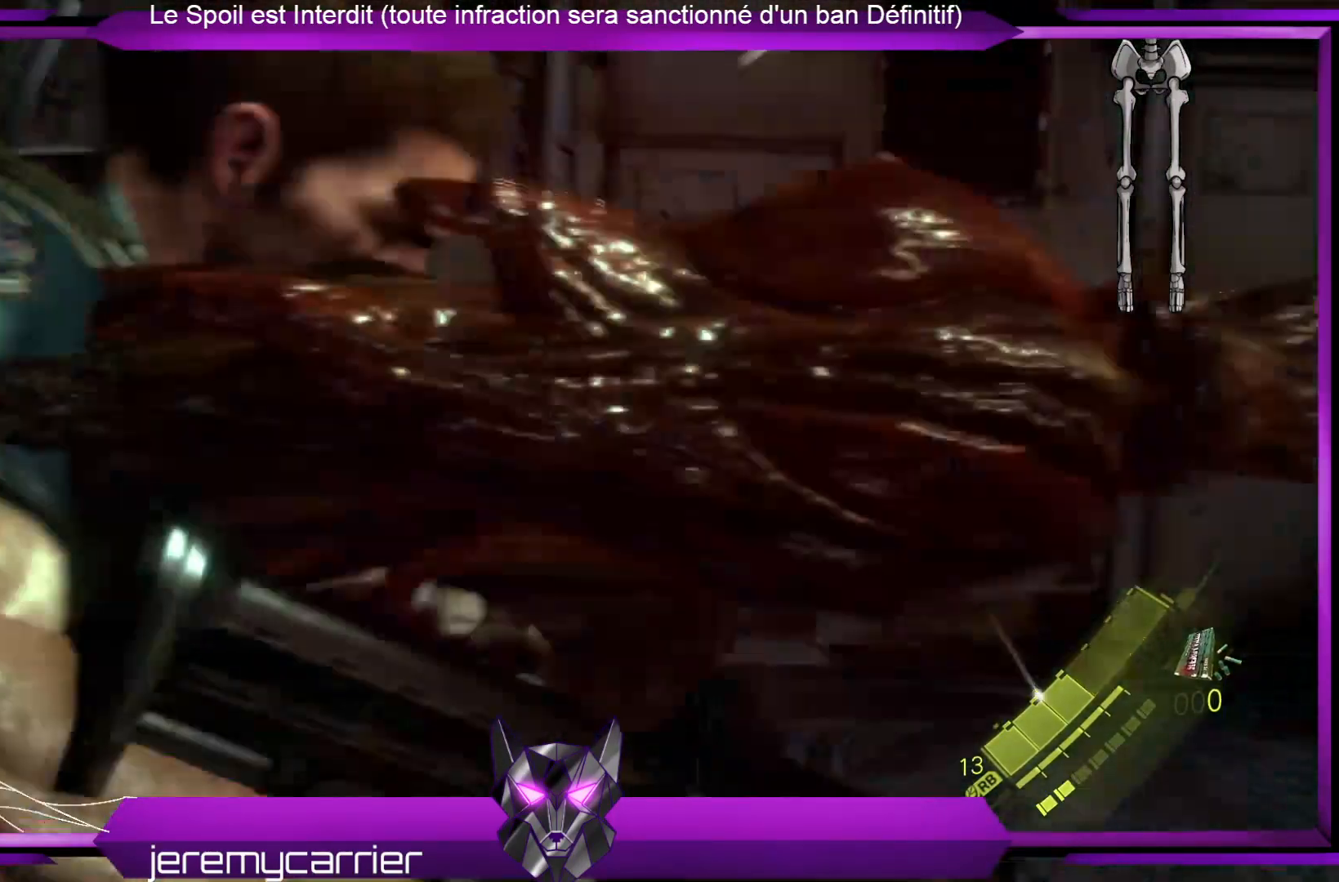
{"buttons": [], "left_stick": "center", "right_stick": "center", "events": [[134, "left_stick", "up"], [502, "L2", "up"], [502, "left_stick", "center"]]}
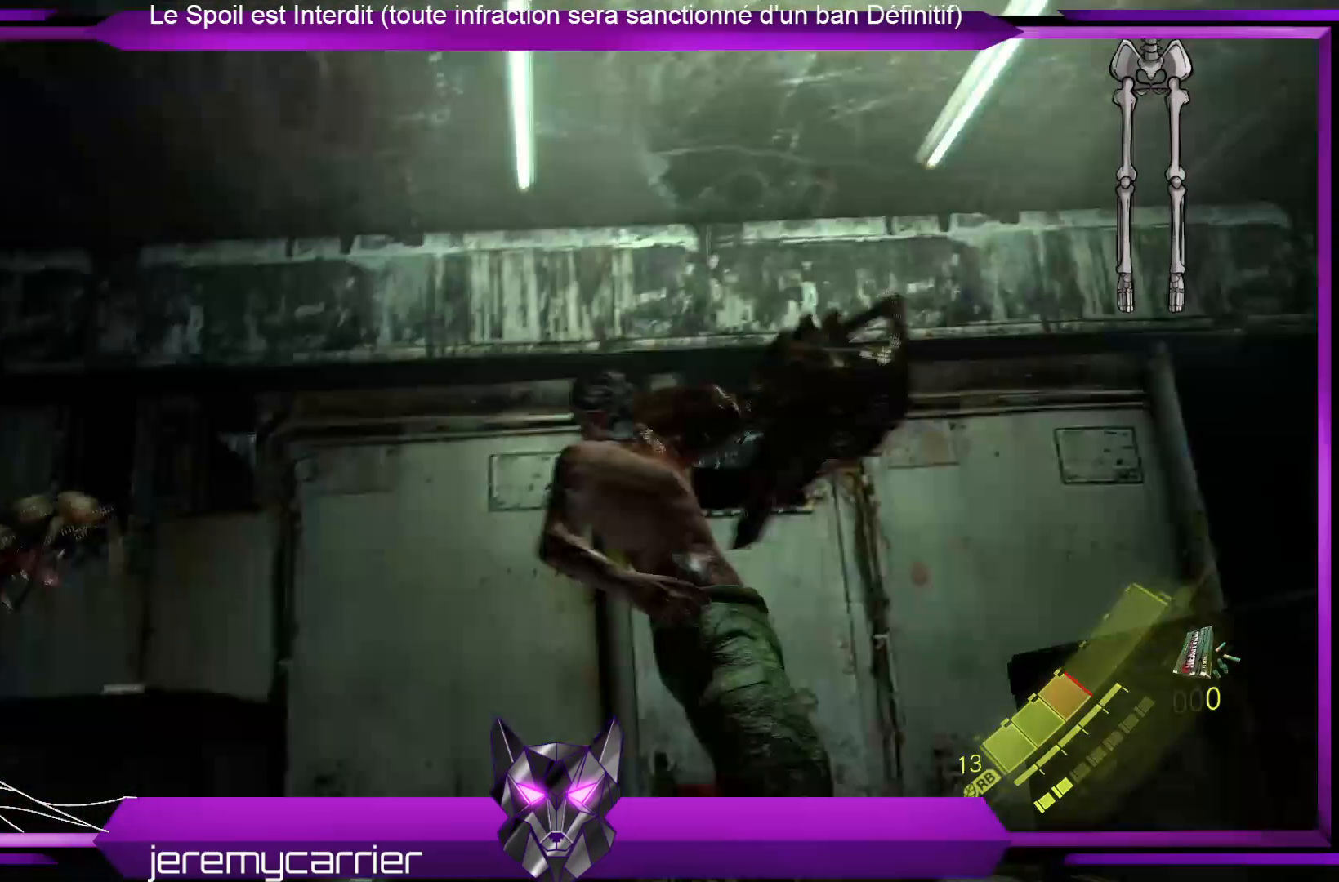
{"buttons": [], "left_stick": "center", "right_stick": "center", "events": []}
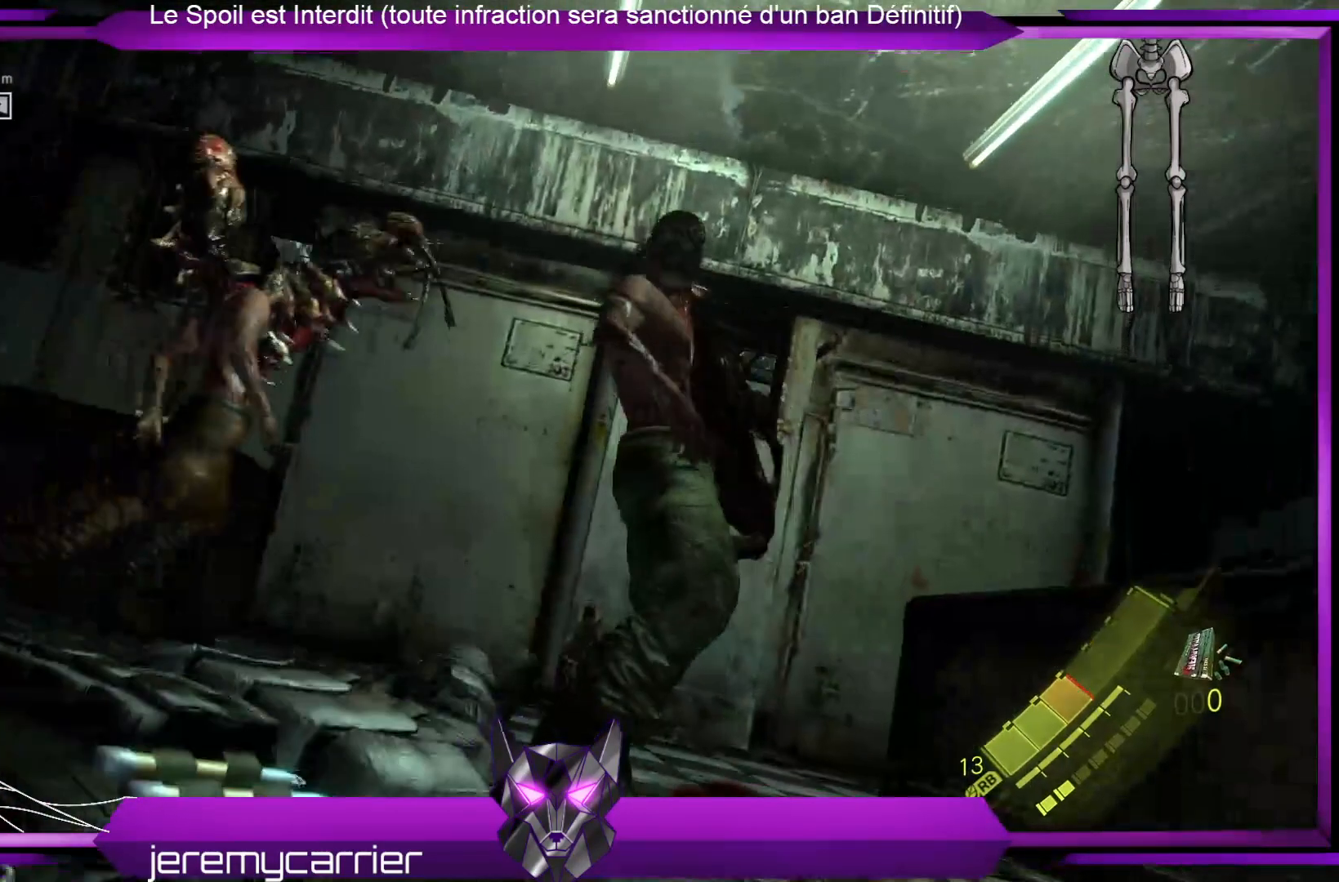
{"buttons": [], "left_stick": "up", "right_stick": "center", "events": [[67, "right_stick", "down-left"], [200, "left_stick", "up"], [367, "right_stick", "center"]]}
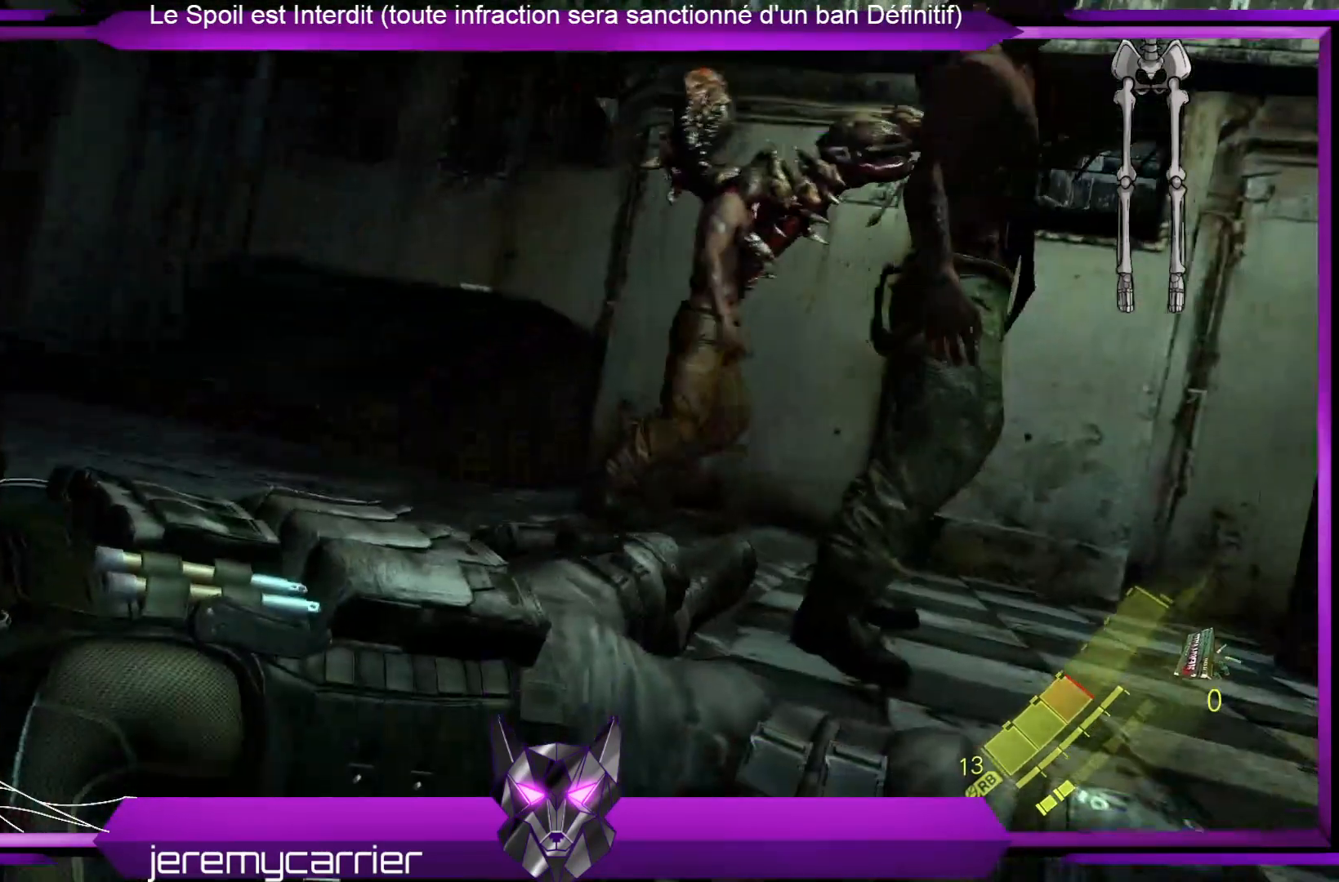
{"buttons": [], "left_stick": "up", "right_stick": "center", "events": []}
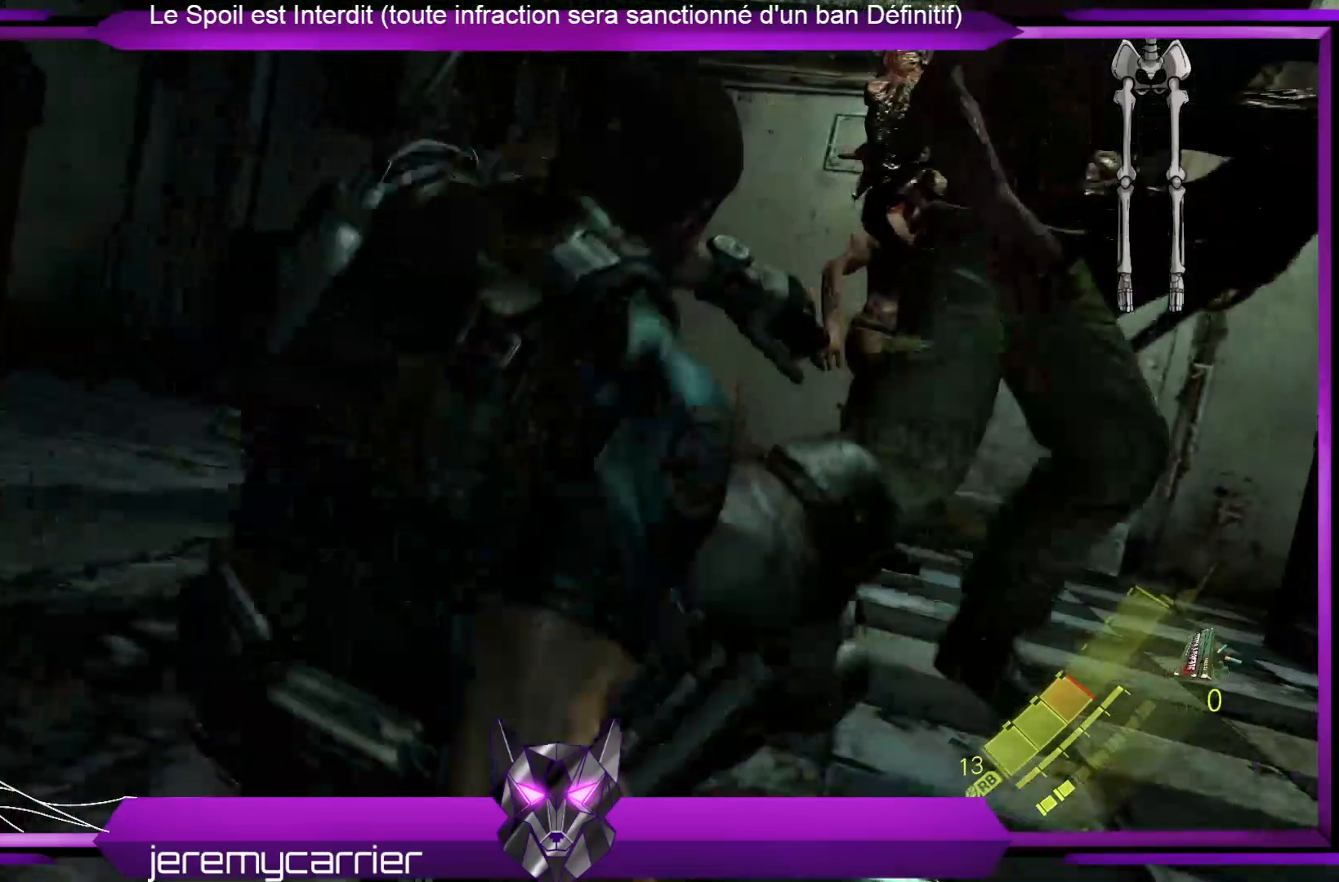
{"buttons": [], "left_stick": "up-left", "right_stick": "center", "events": [[34, "right_stick", "down-left"], [268, "right_stick", "center"], [502, "left_stick", "up-left"]]}
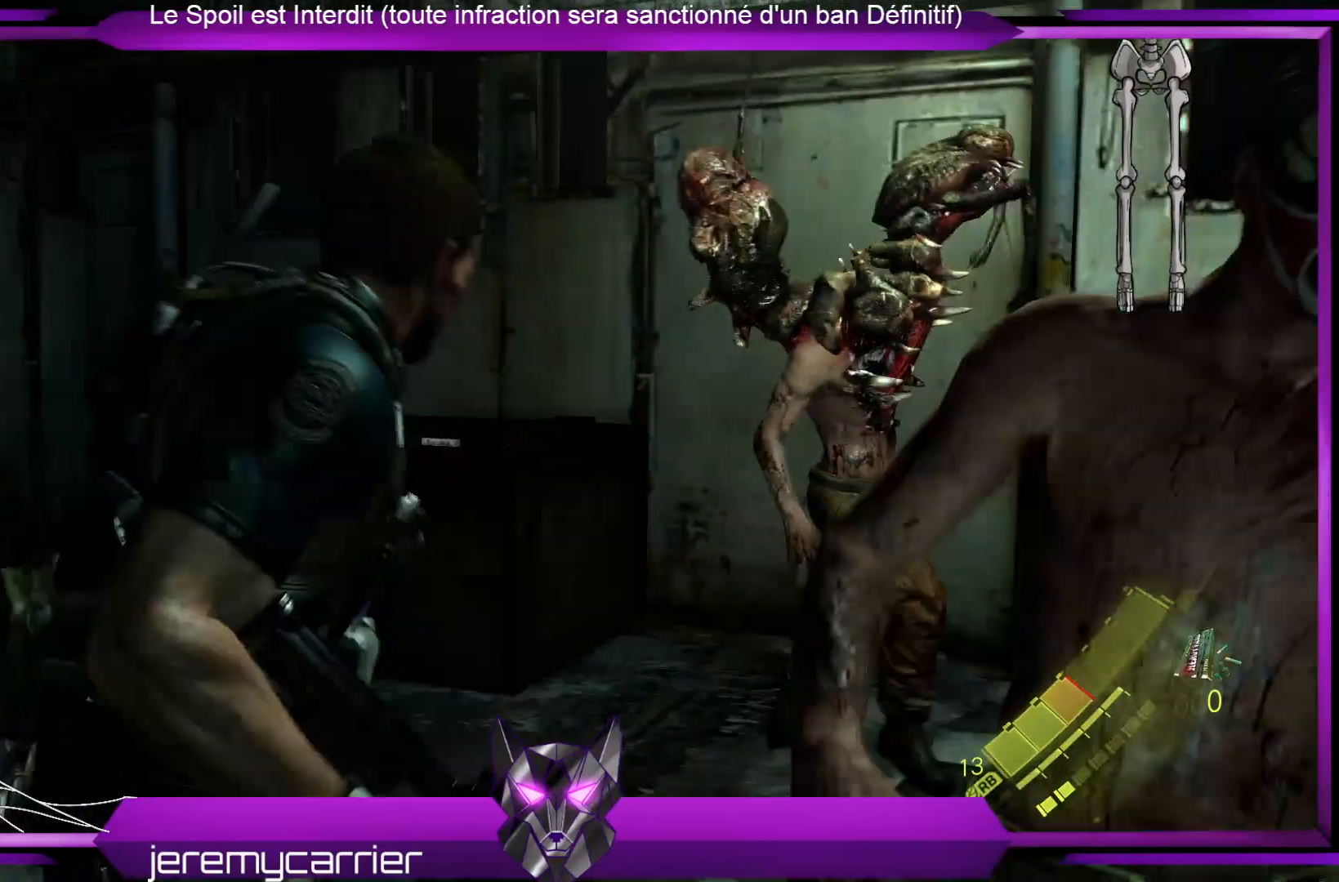
{"buttons": ["X"], "left_stick": "up-left", "right_stick": "center", "events": [[66, "right_stick", "down"], [233, "right_stick", "center"], [401, "X", "down"]]}
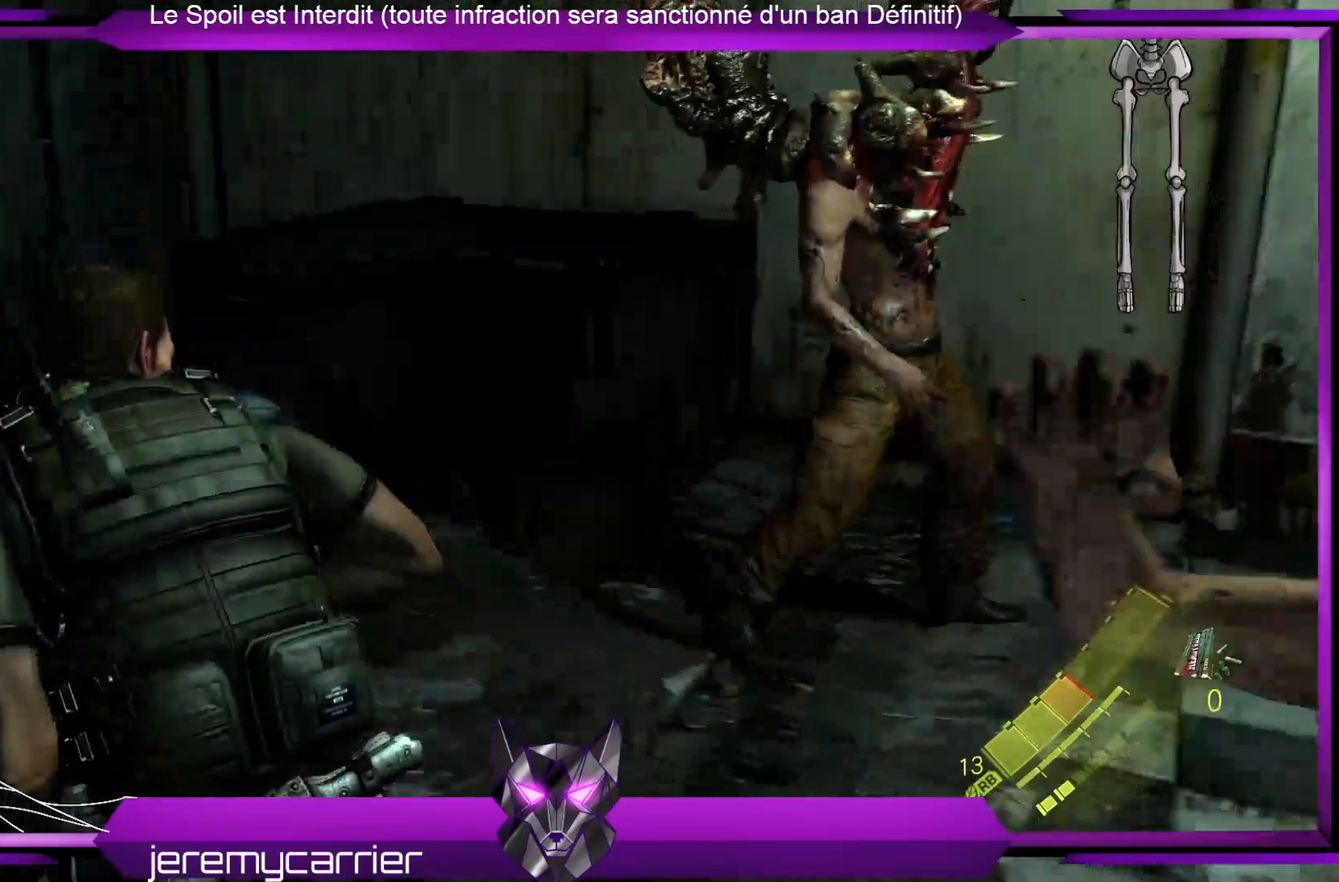
{"buttons": [], "left_stick": "up", "right_stick": "center", "events": [[33, "X", "up"], [133, "right_stick", "down-left"], [167, "left_stick", "up"], [401, "right_stick", "center"]]}
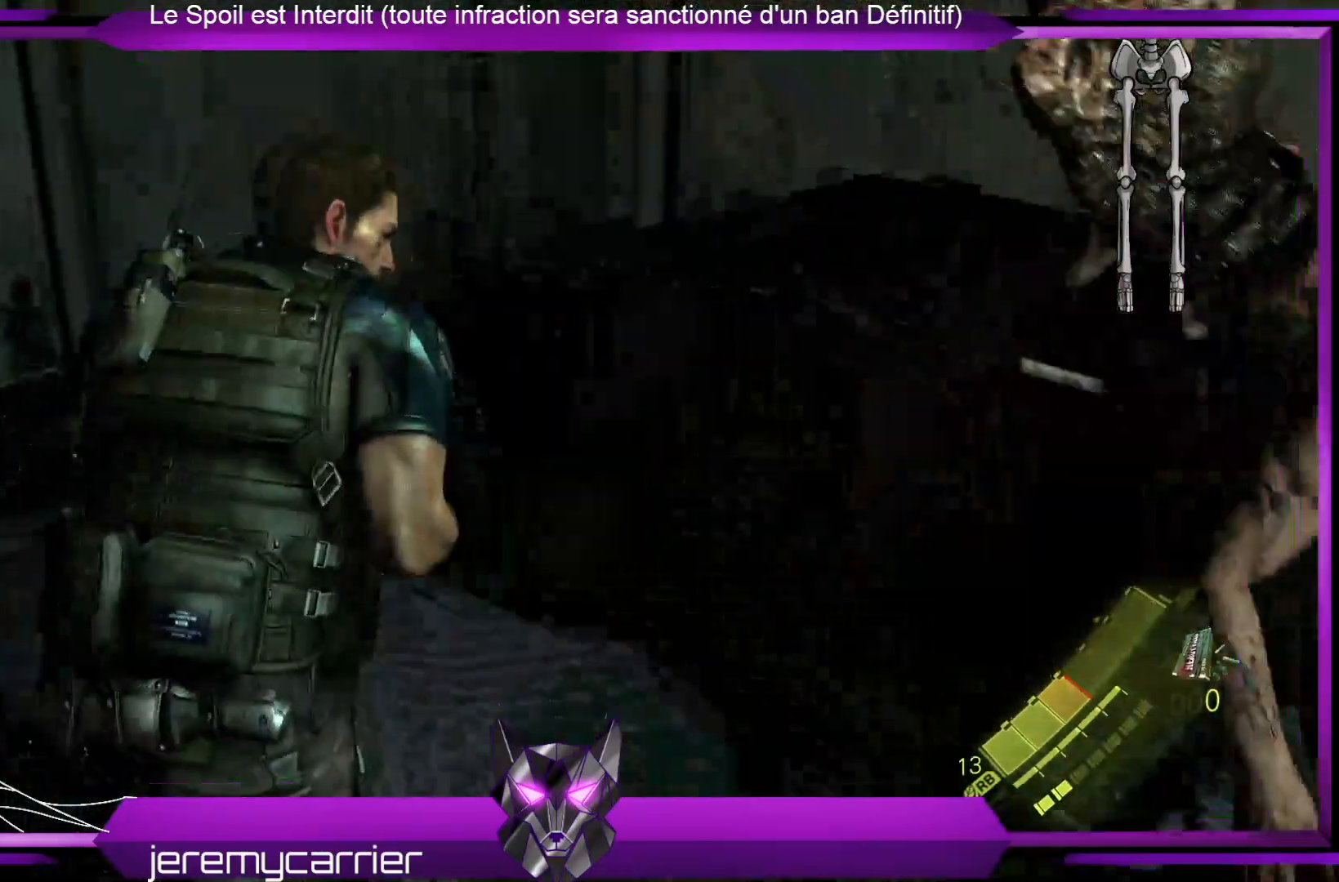
{"buttons": [], "left_stick": "up", "right_stick": "left", "events": [[100, "right_stick", "left"]]}